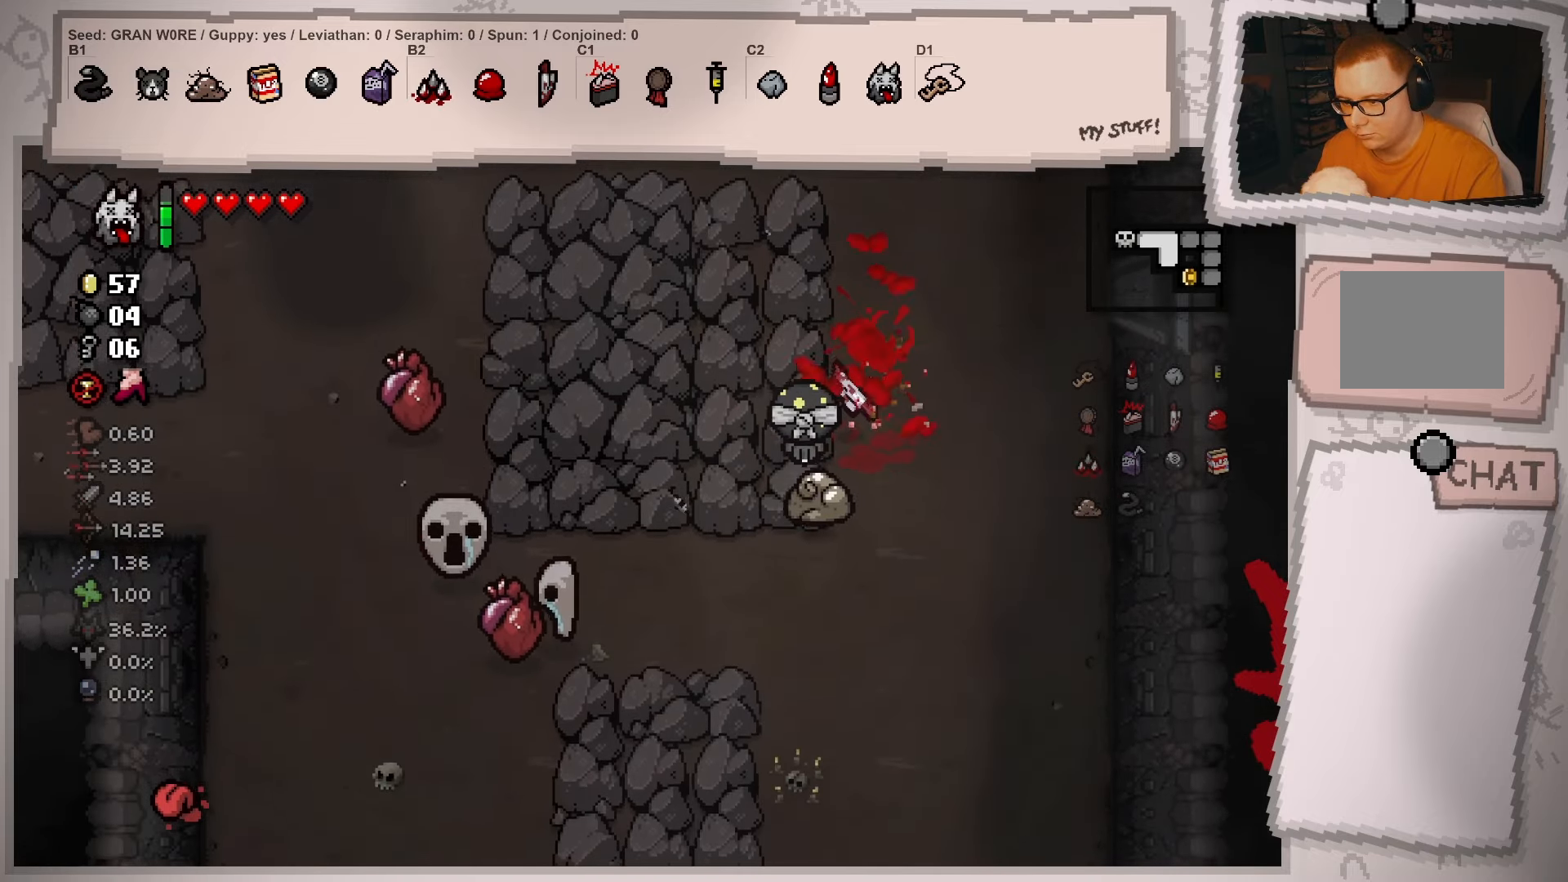
Gameplay with a controller (Xbox layout); each line is a JSON object with the inputs held at the frame after it. "events" lists button and stick changes between this image and that frame as [ms after this image, input, new state], when the widget could be followed in between. Not read: L3 R3.
{"buttons": [], "left_stick": "center", "right_stick": "center", "events": [[100, "left_stick", "center"], [200, "left_stick", "left"], [433, "left_stick", "center"]]}
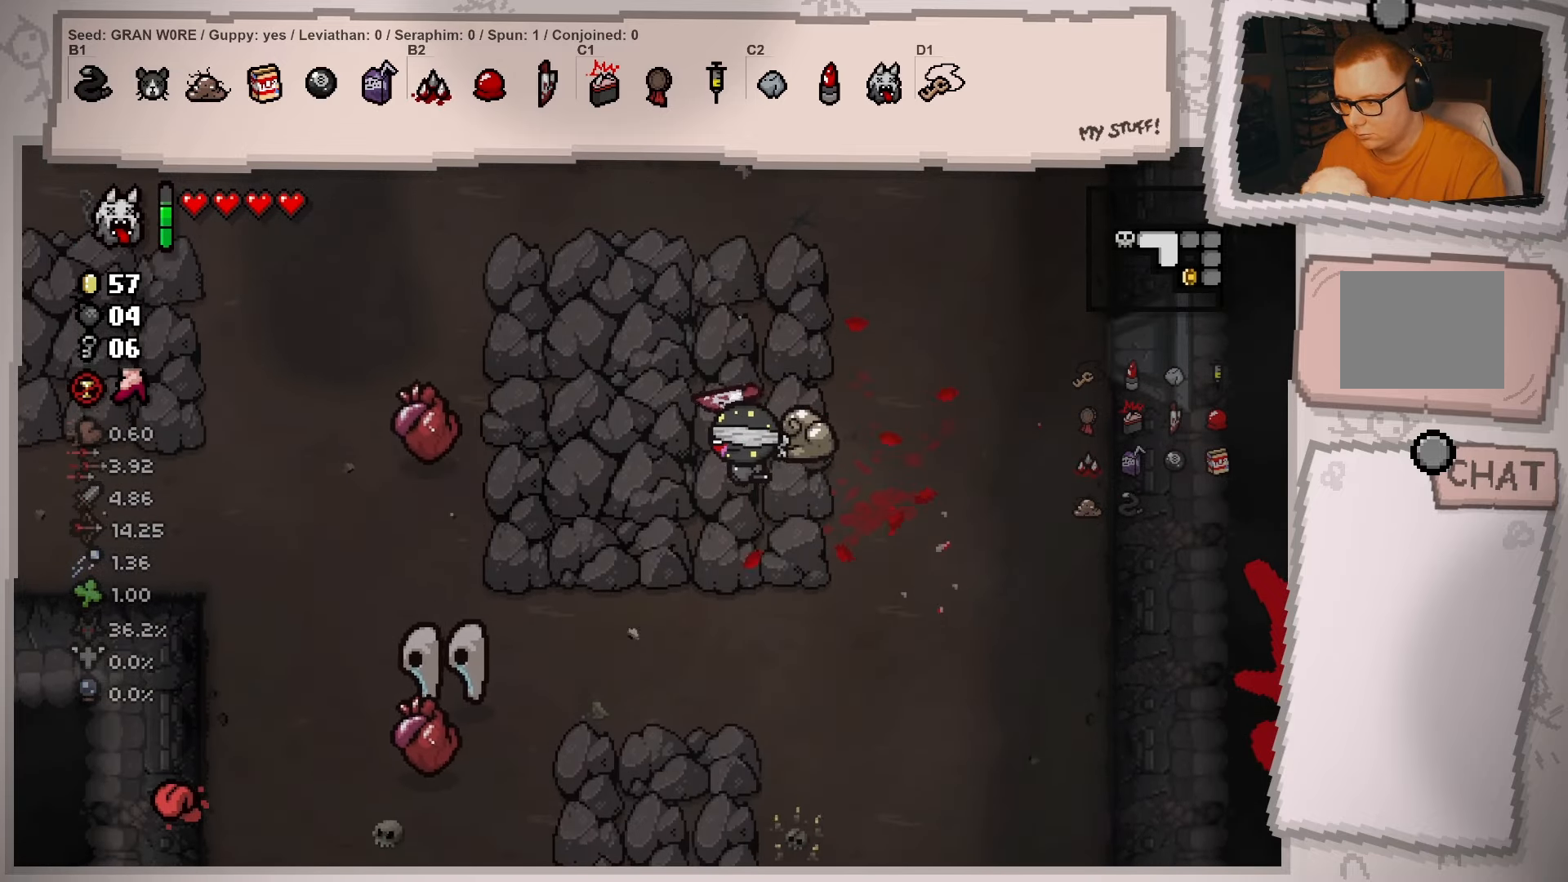
{"buttons": [], "left_stick": "left", "right_stick": "center", "events": [[33, "left_stick", "left"]]}
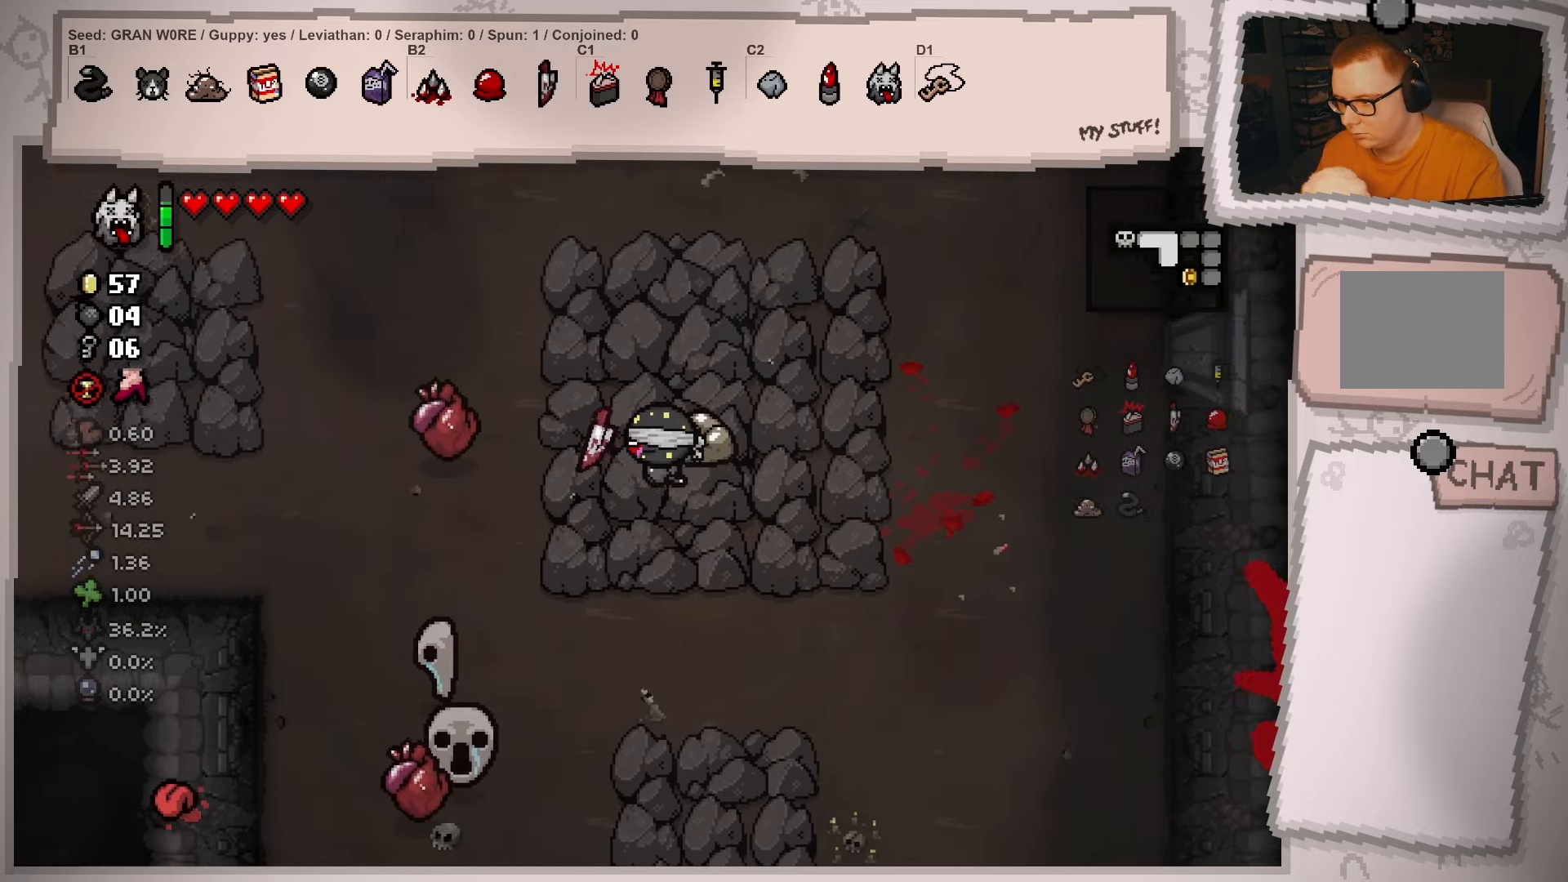
{"buttons": [], "left_stick": "left", "right_stick": "center", "events": [[66, "left_stick", "up-left"], [400, "left_stick", "left"]]}
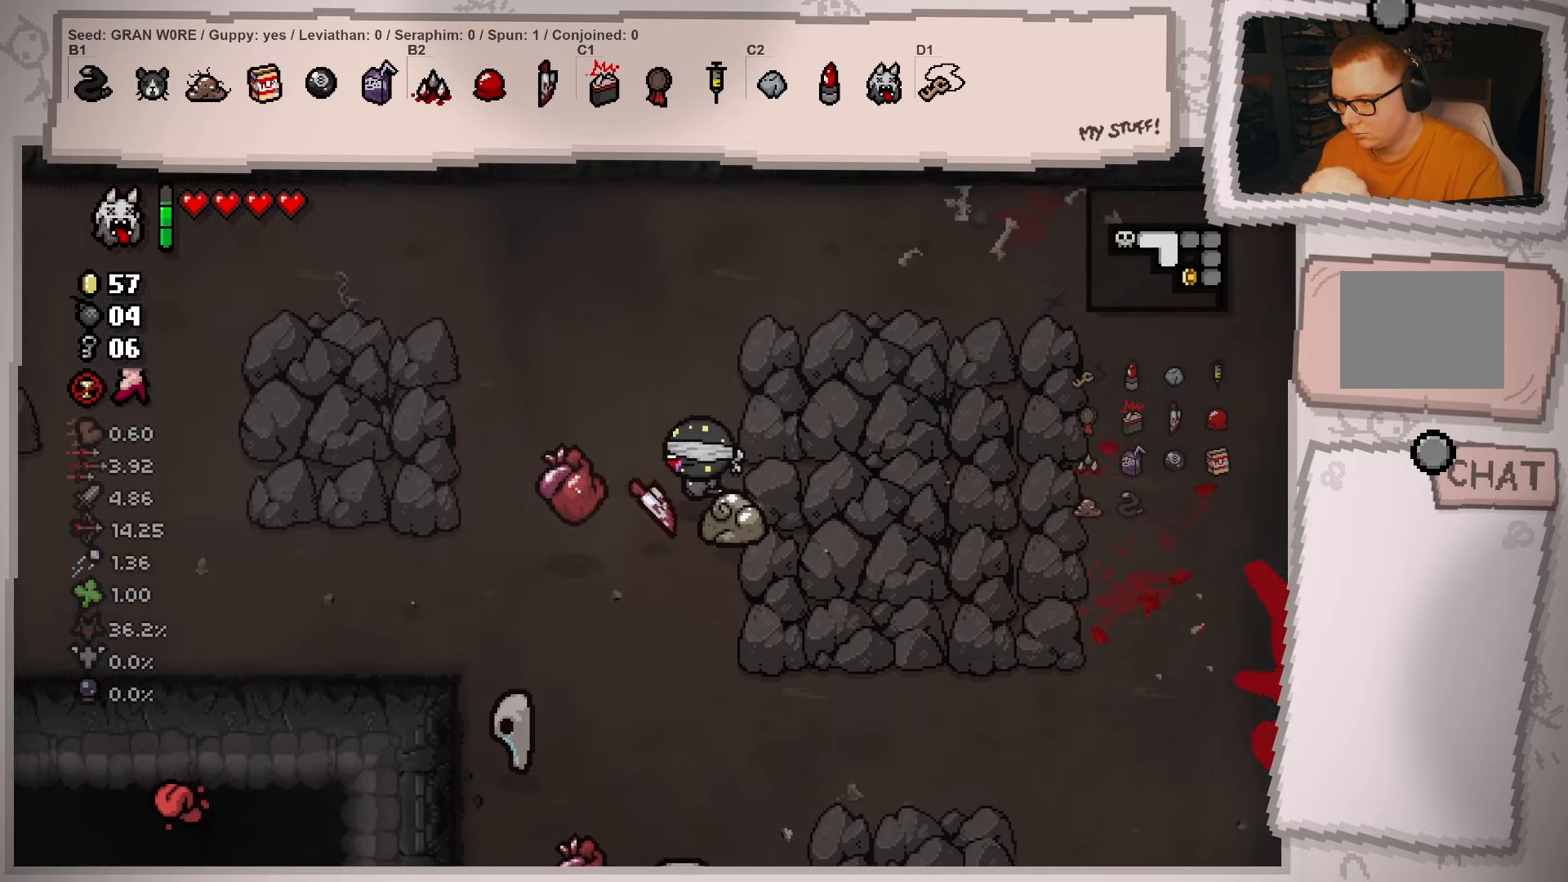
{"buttons": [], "left_stick": "left", "right_stick": "center", "events": []}
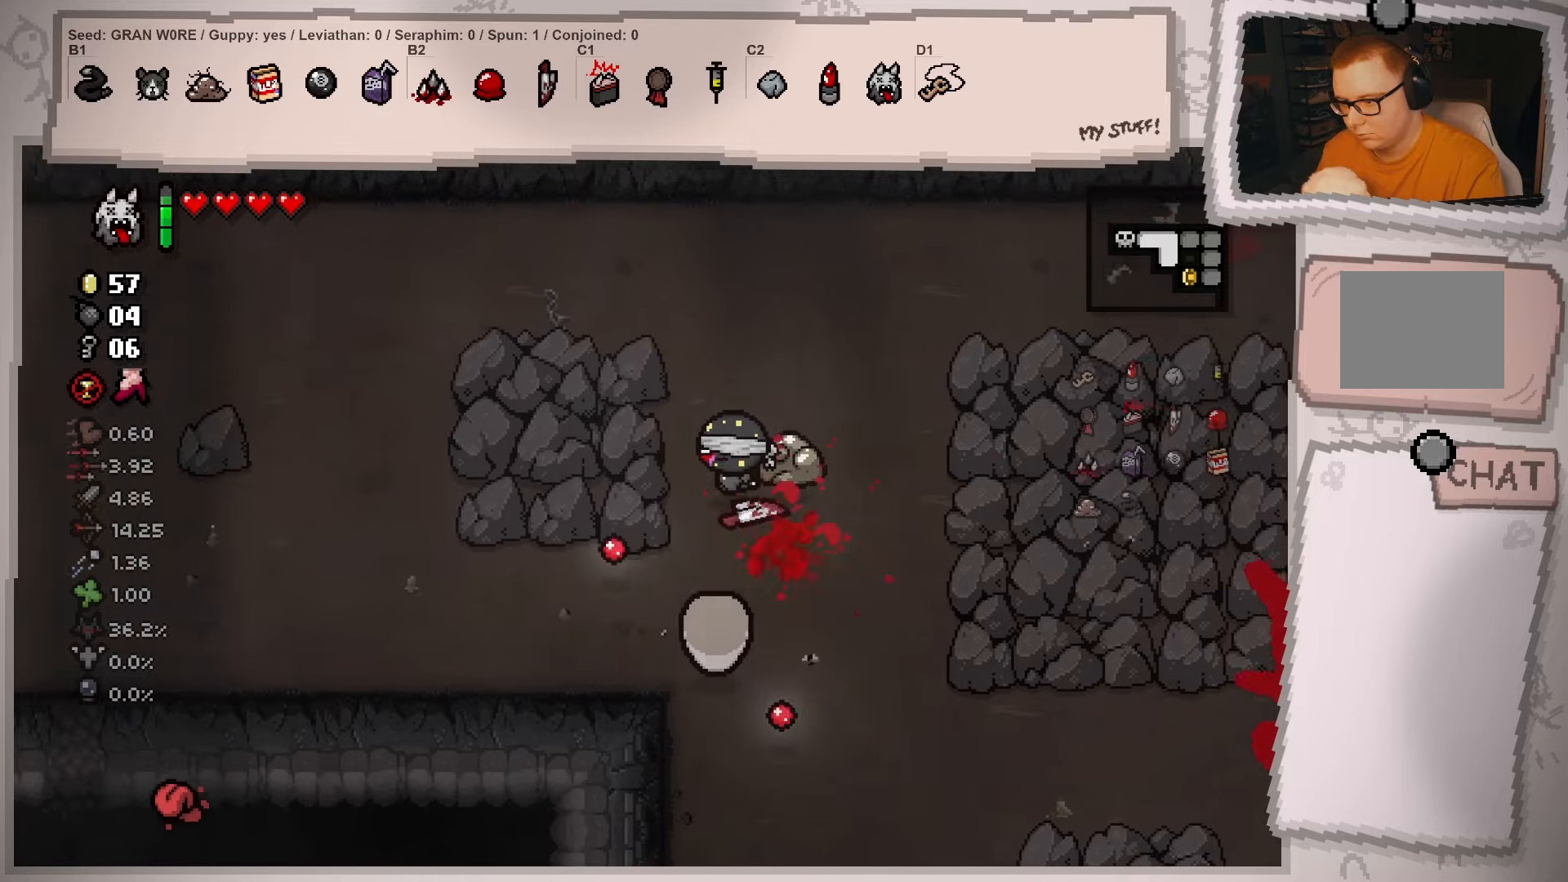
{"buttons": [], "left_stick": "left", "right_stick": "center", "events": [[183, "left_stick", "center"], [267, "left_stick", "left"]]}
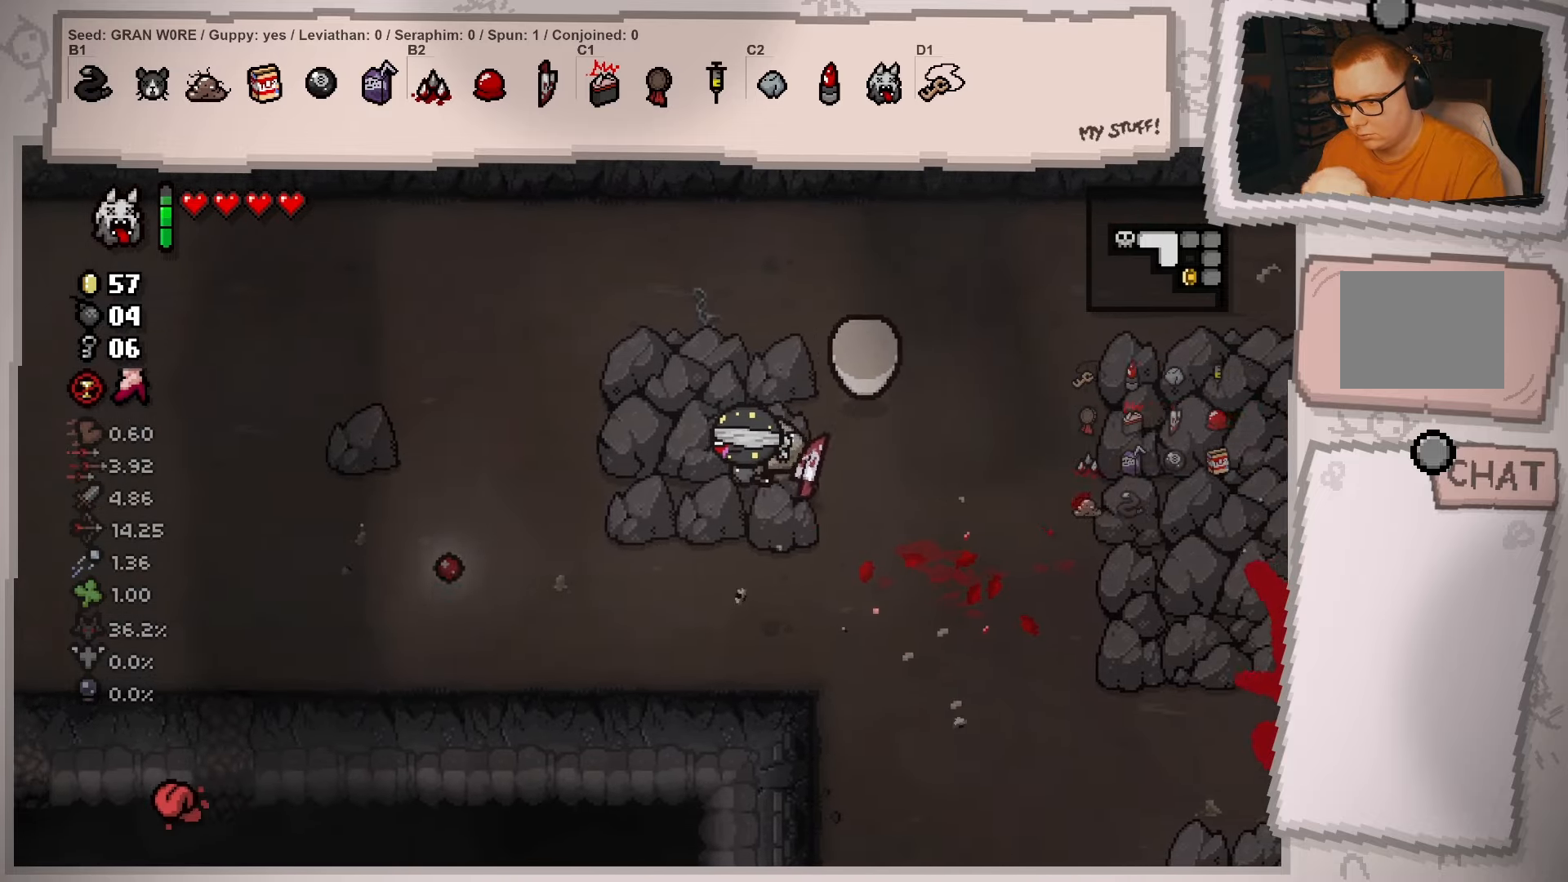
{"buttons": [], "left_stick": "down-right", "right_stick": "center", "events": [[100, "left_stick", "center"], [167, "left_stick", "down"], [217, "left_stick", "down-right"]]}
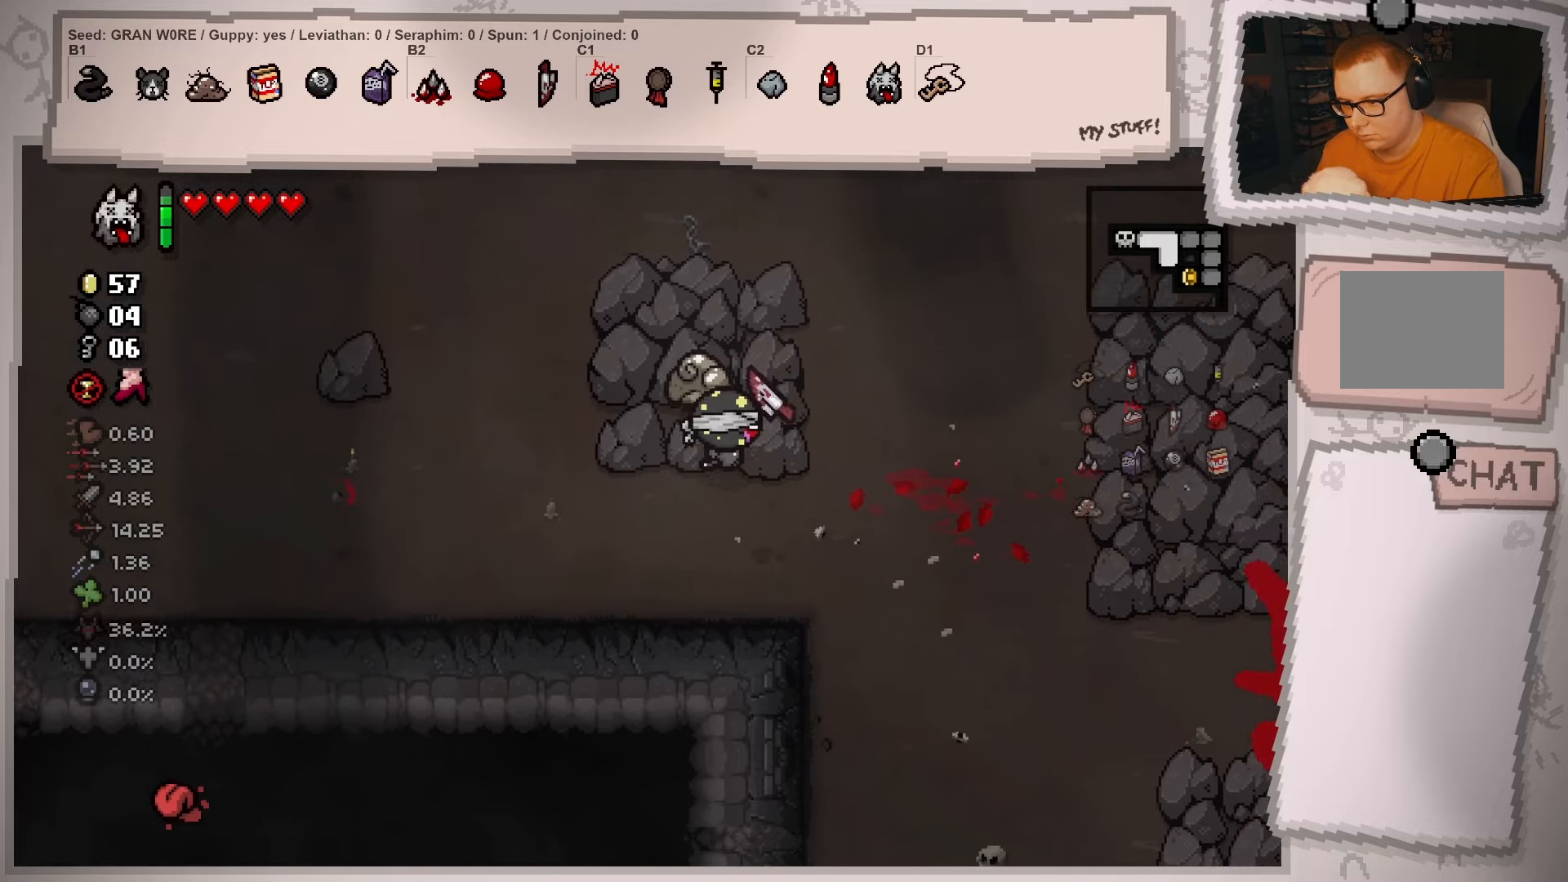
{"buttons": [], "left_stick": "down-right", "right_stick": "center", "events": []}
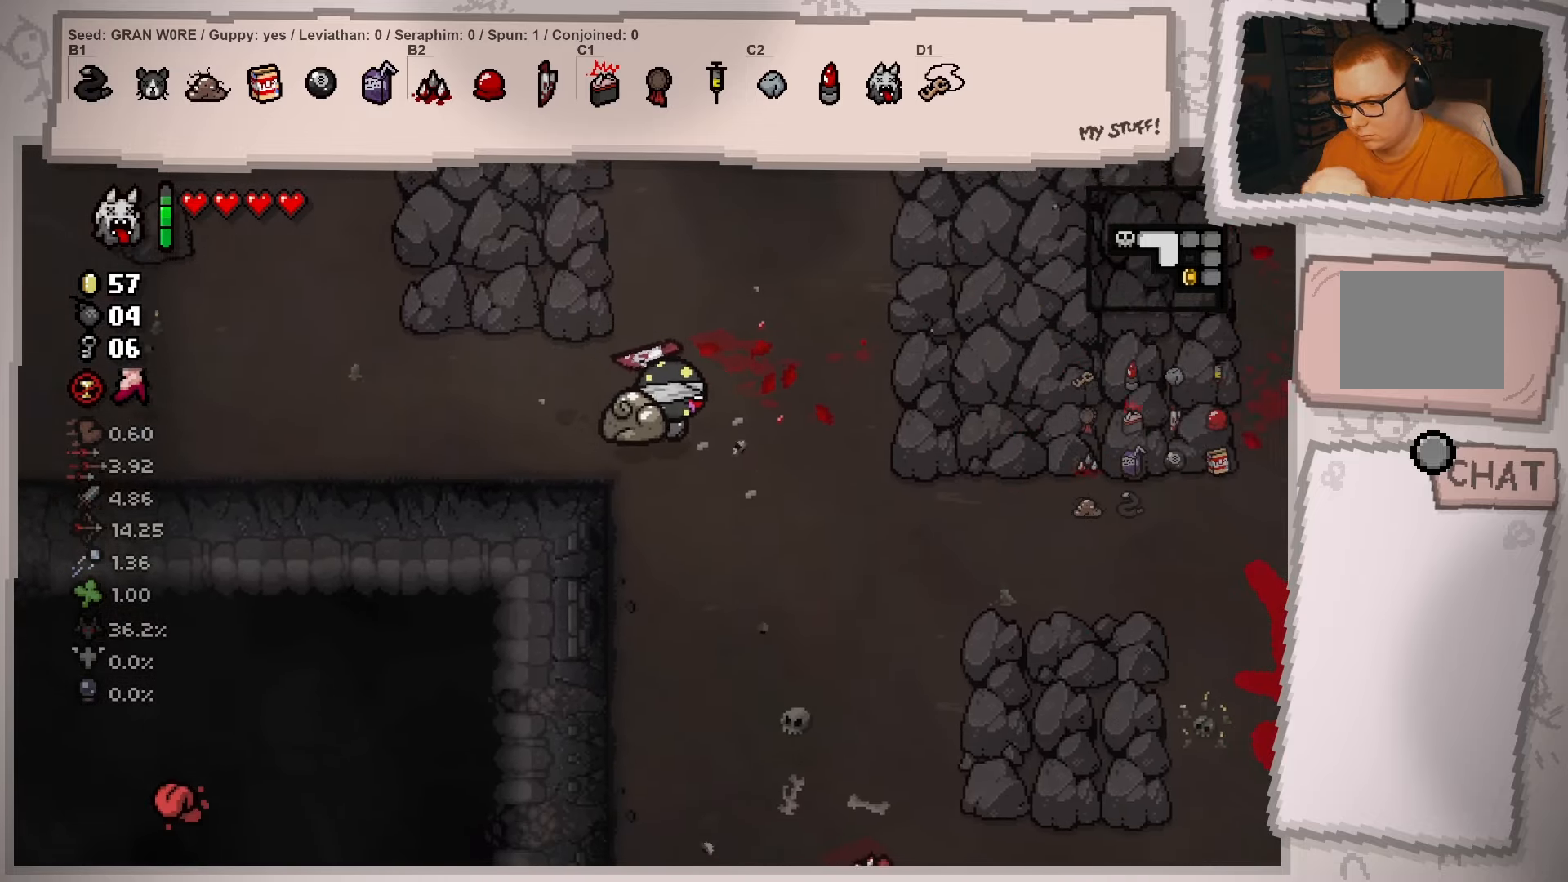
{"buttons": [], "left_stick": "down-right", "right_stick": "center", "events": []}
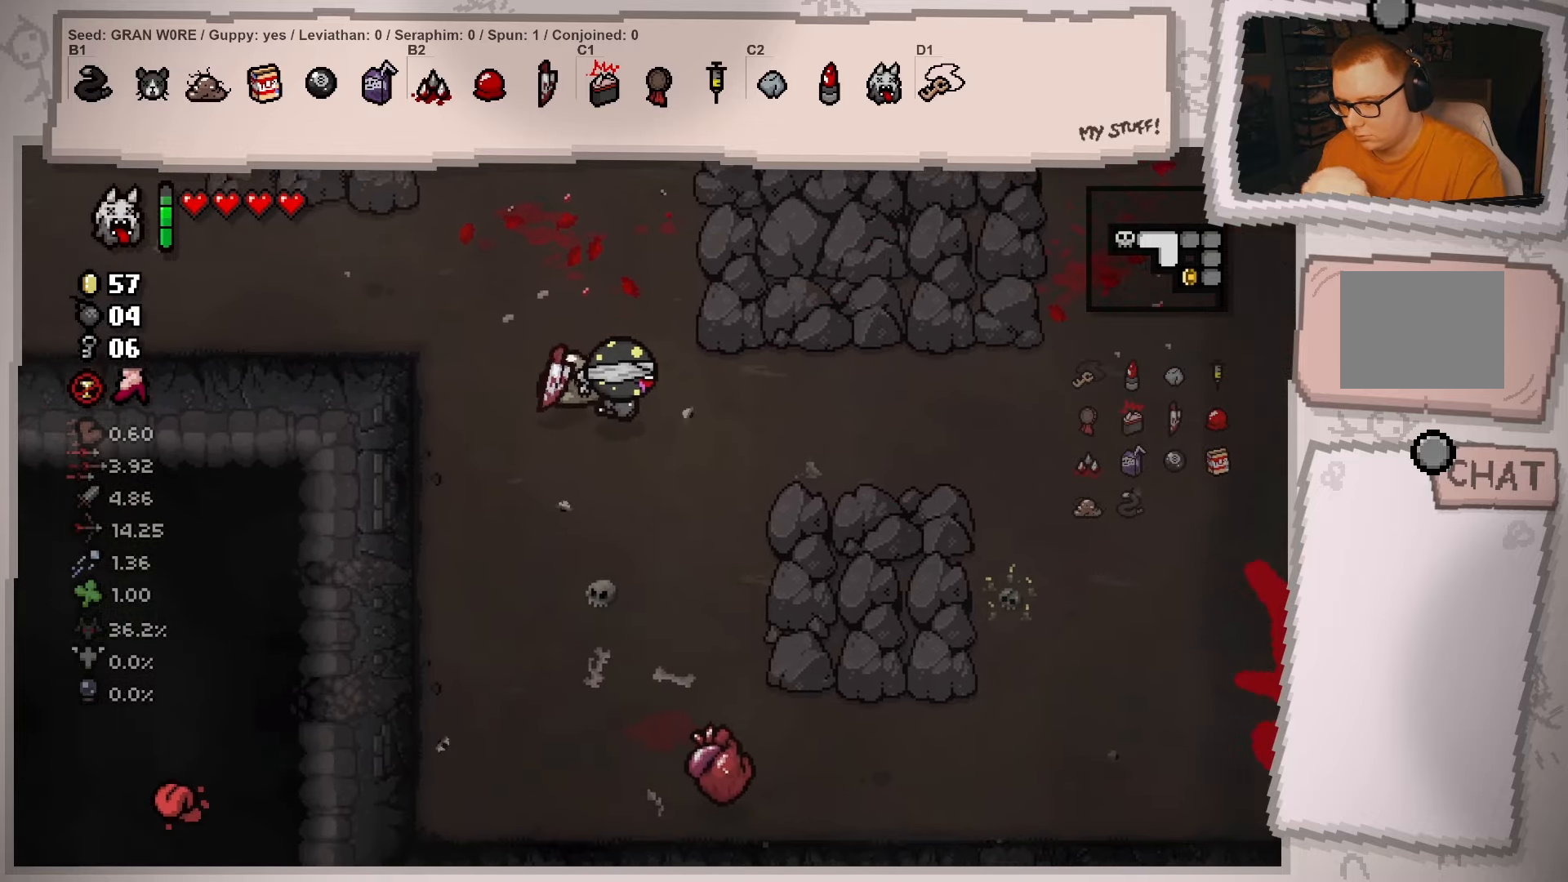
{"buttons": [], "left_stick": "down-right", "right_stick": "center", "events": []}
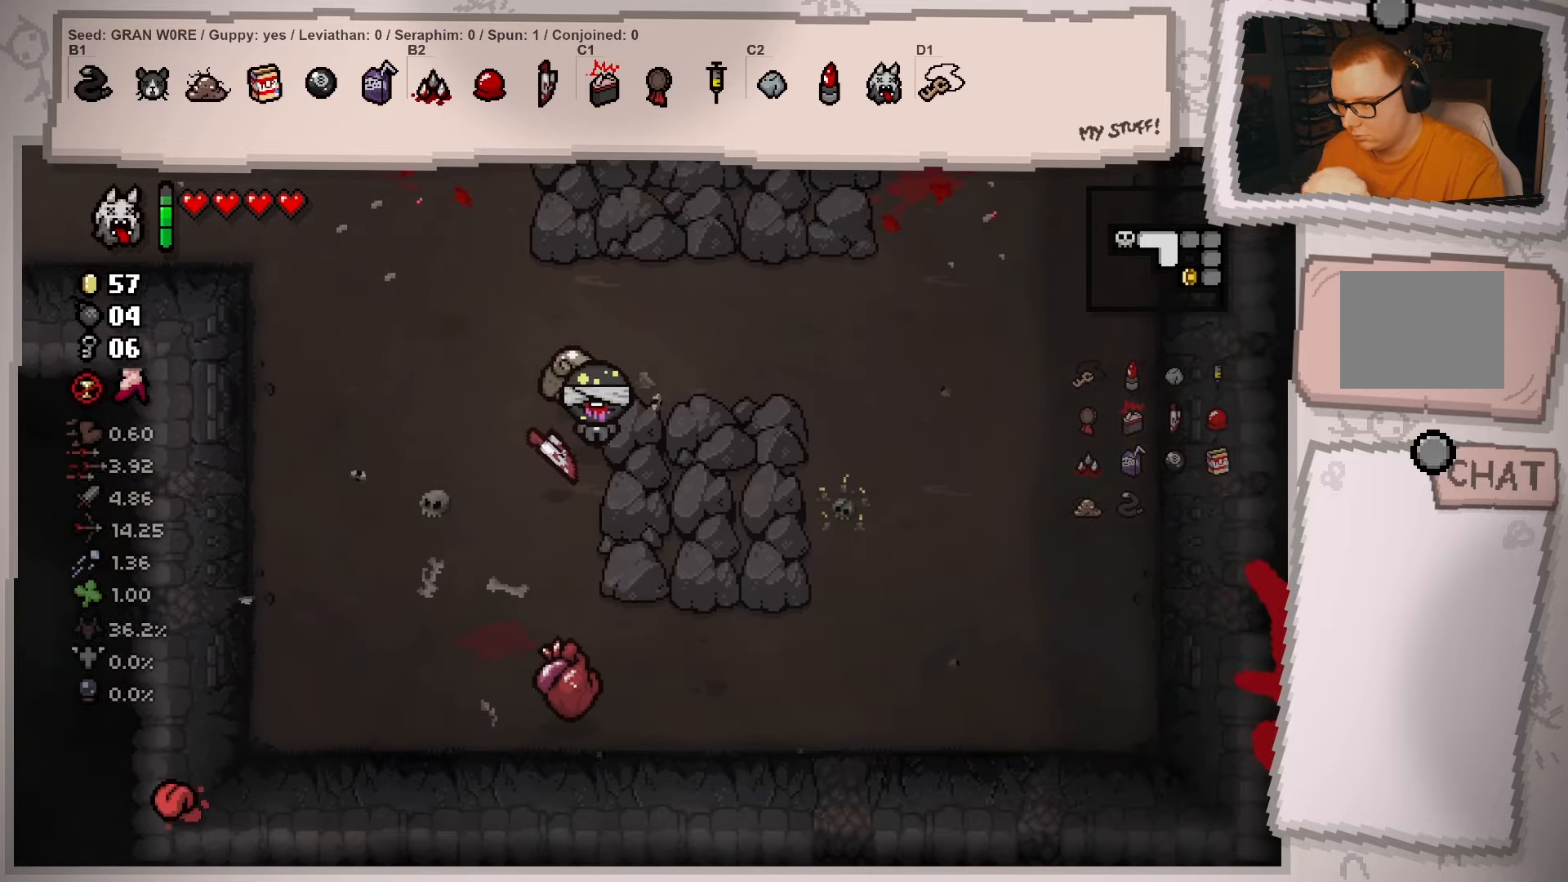
{"buttons": [], "left_stick": "center", "right_stick": "center", "events": [[334, "left_stick", "center"]]}
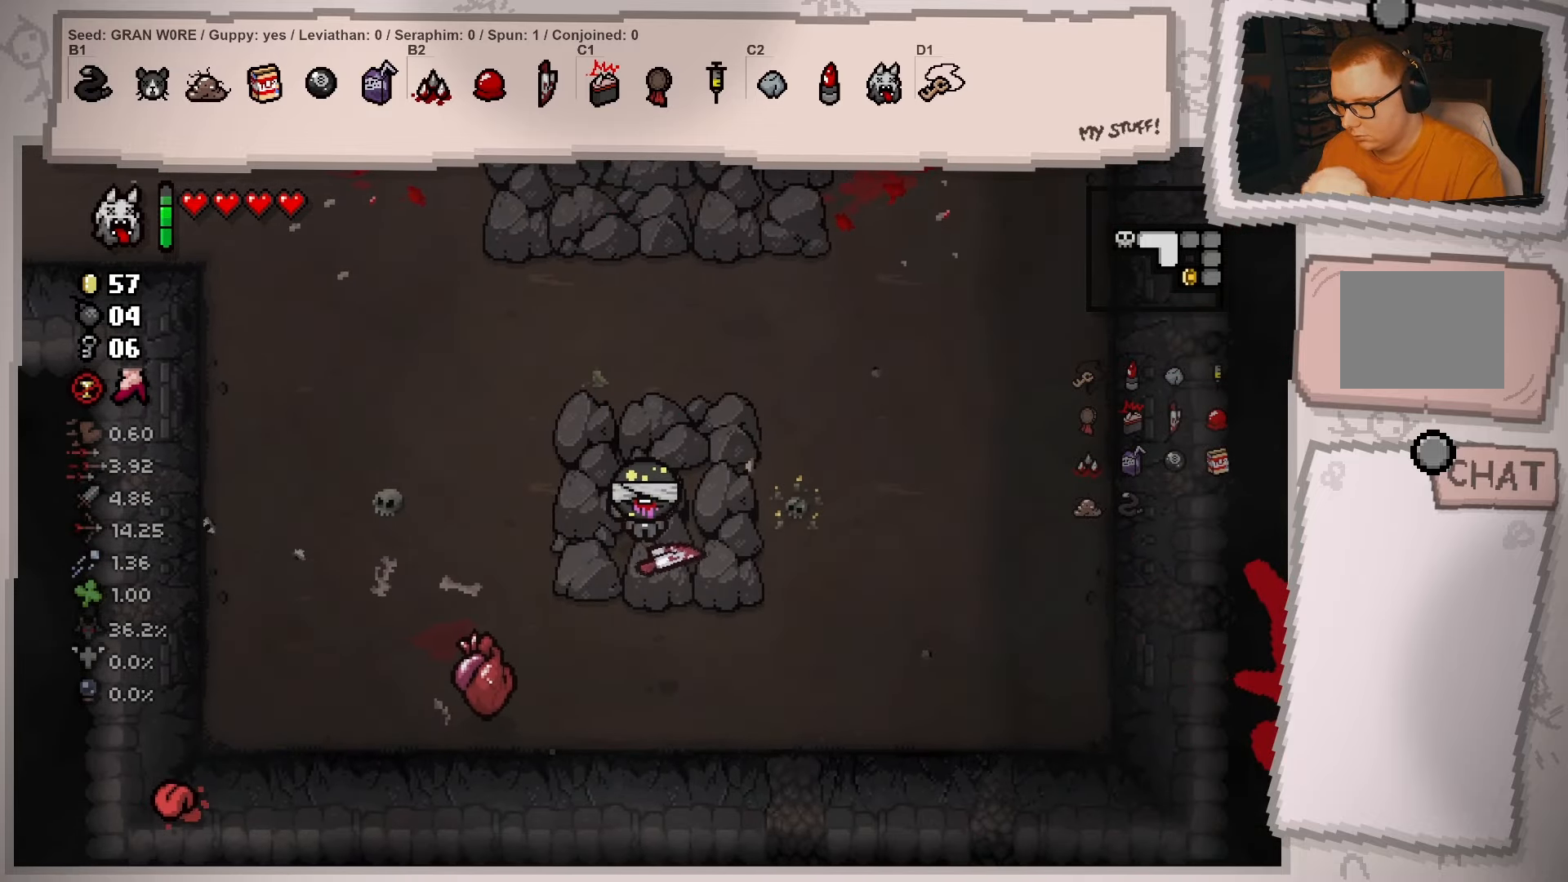
{"buttons": [], "left_stick": "down-left", "right_stick": "center", "events": [[350, "left_stick", "down-left"]]}
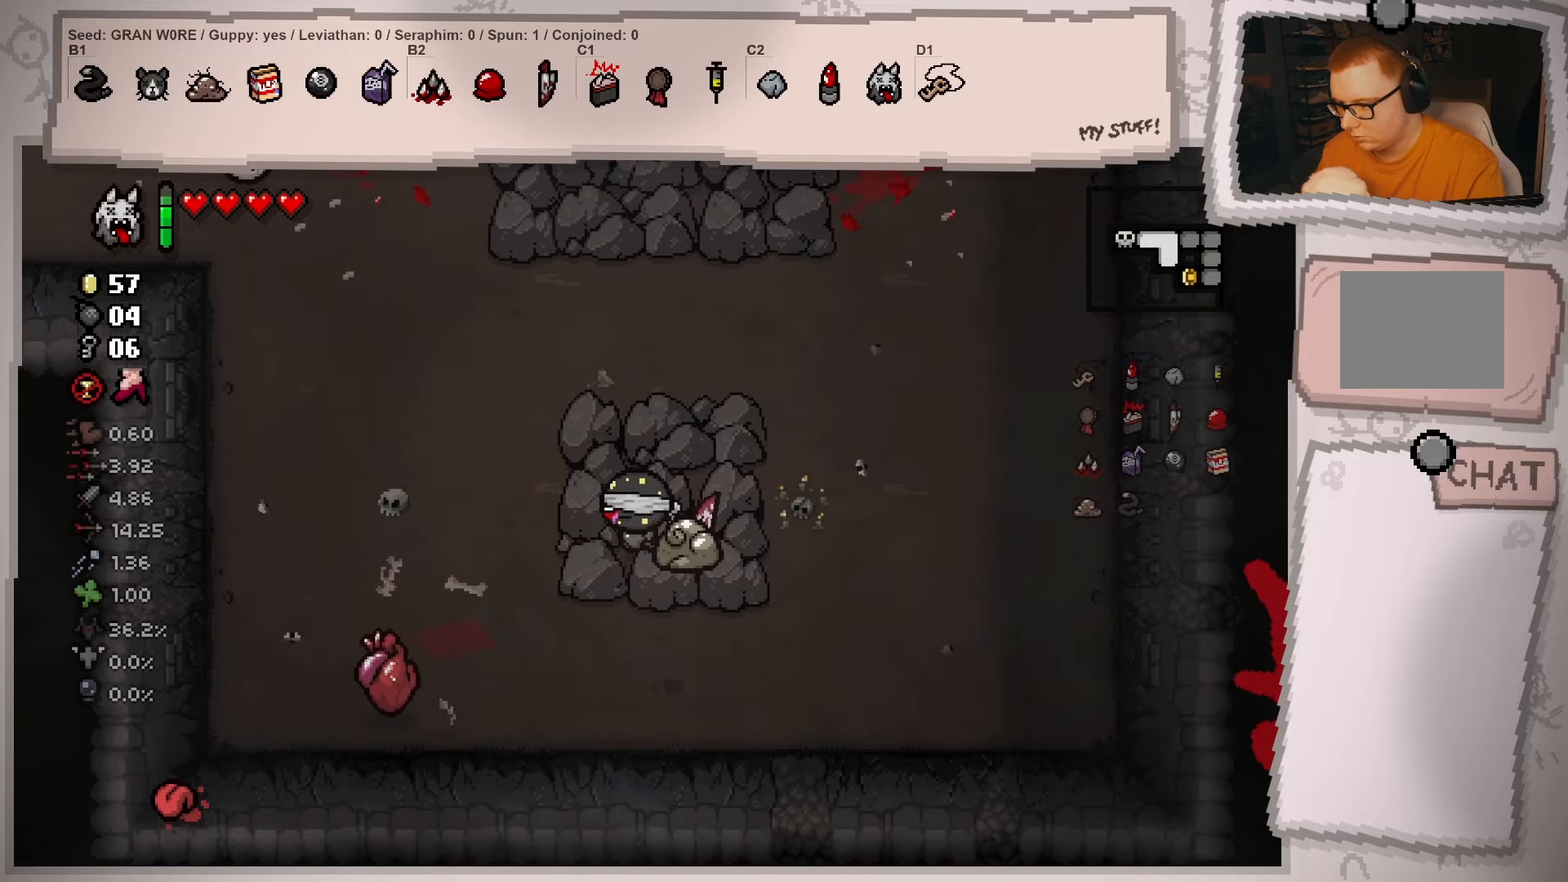
{"buttons": [], "left_stick": "down-left", "right_stick": "center", "events": [[100, "left_stick", "center"], [200, "left_stick", "left"], [451, "left_stick", "down-left"]]}
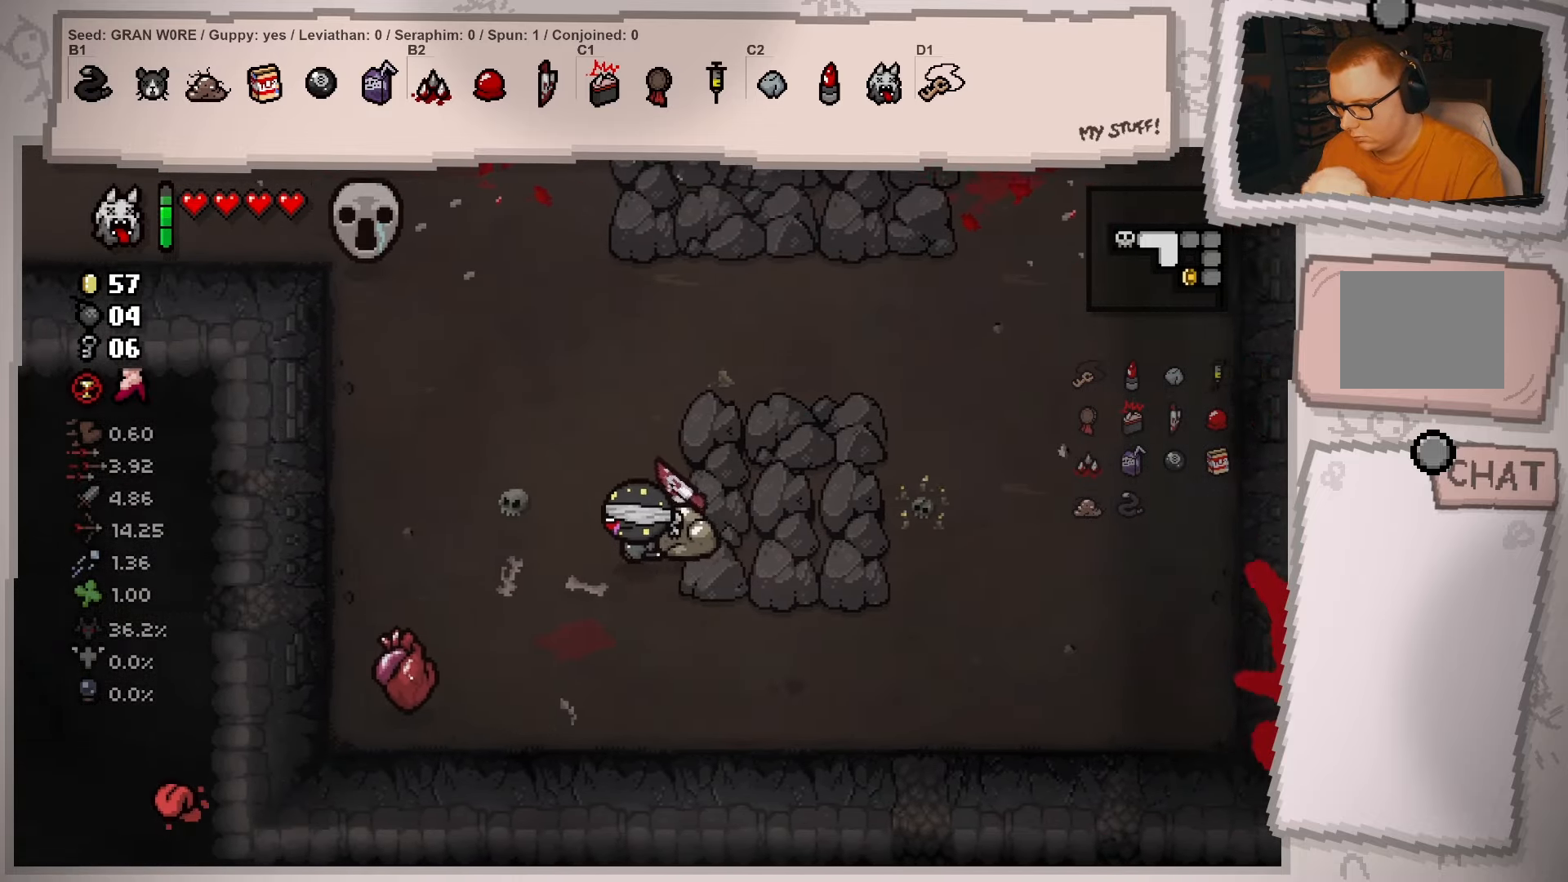
{"buttons": [], "left_stick": "down-left", "right_stick": "center", "events": []}
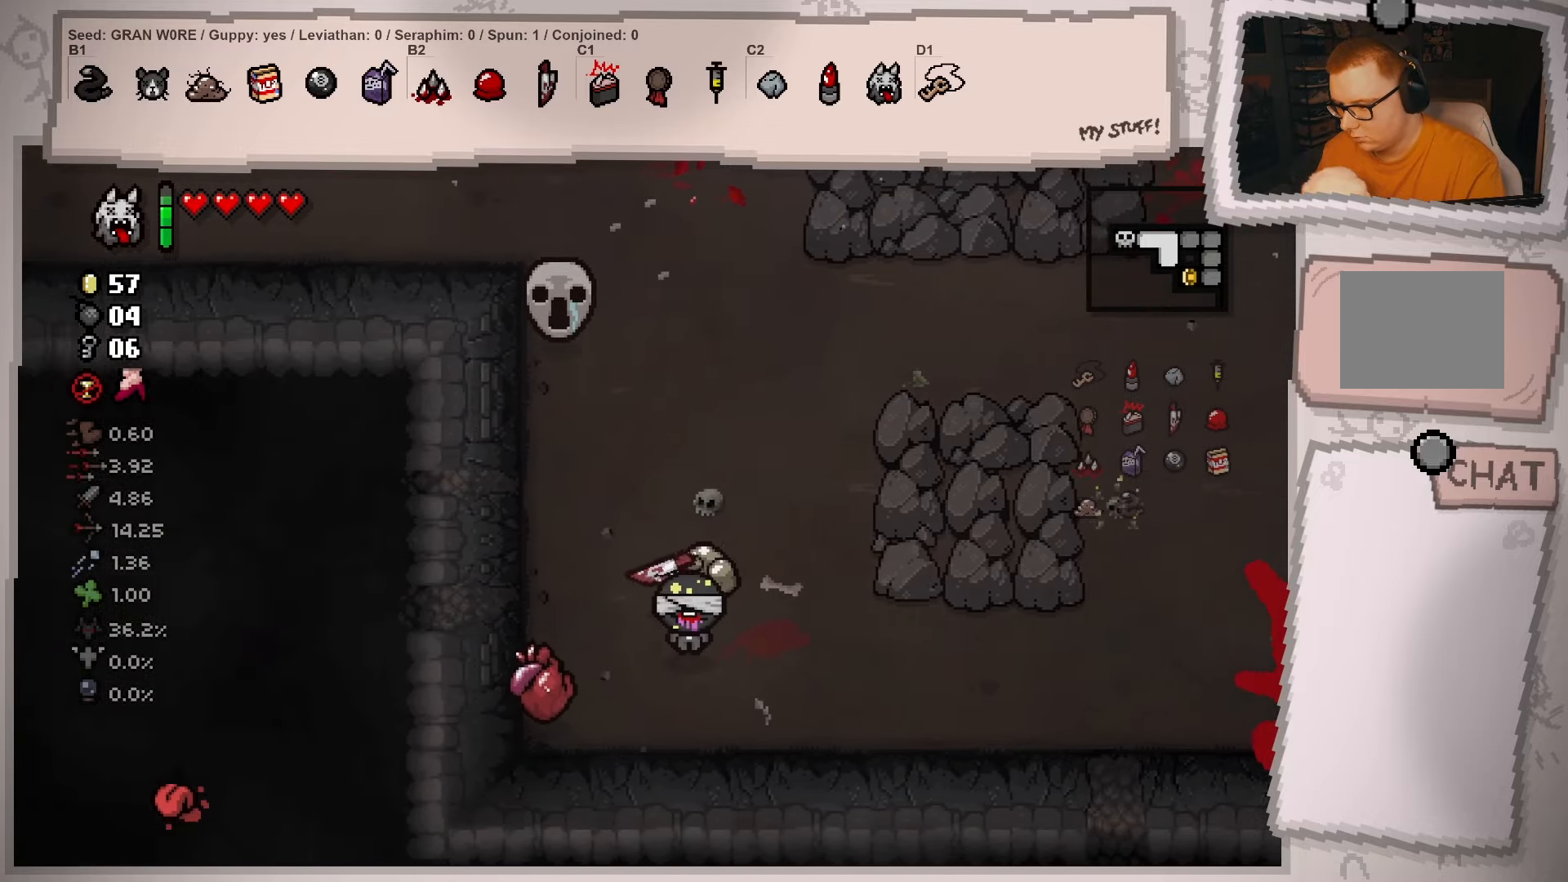
{"buttons": [], "left_stick": "right", "right_stick": "center", "events": [[267, "left_stick", "down-right"], [317, "left_stick", "right"]]}
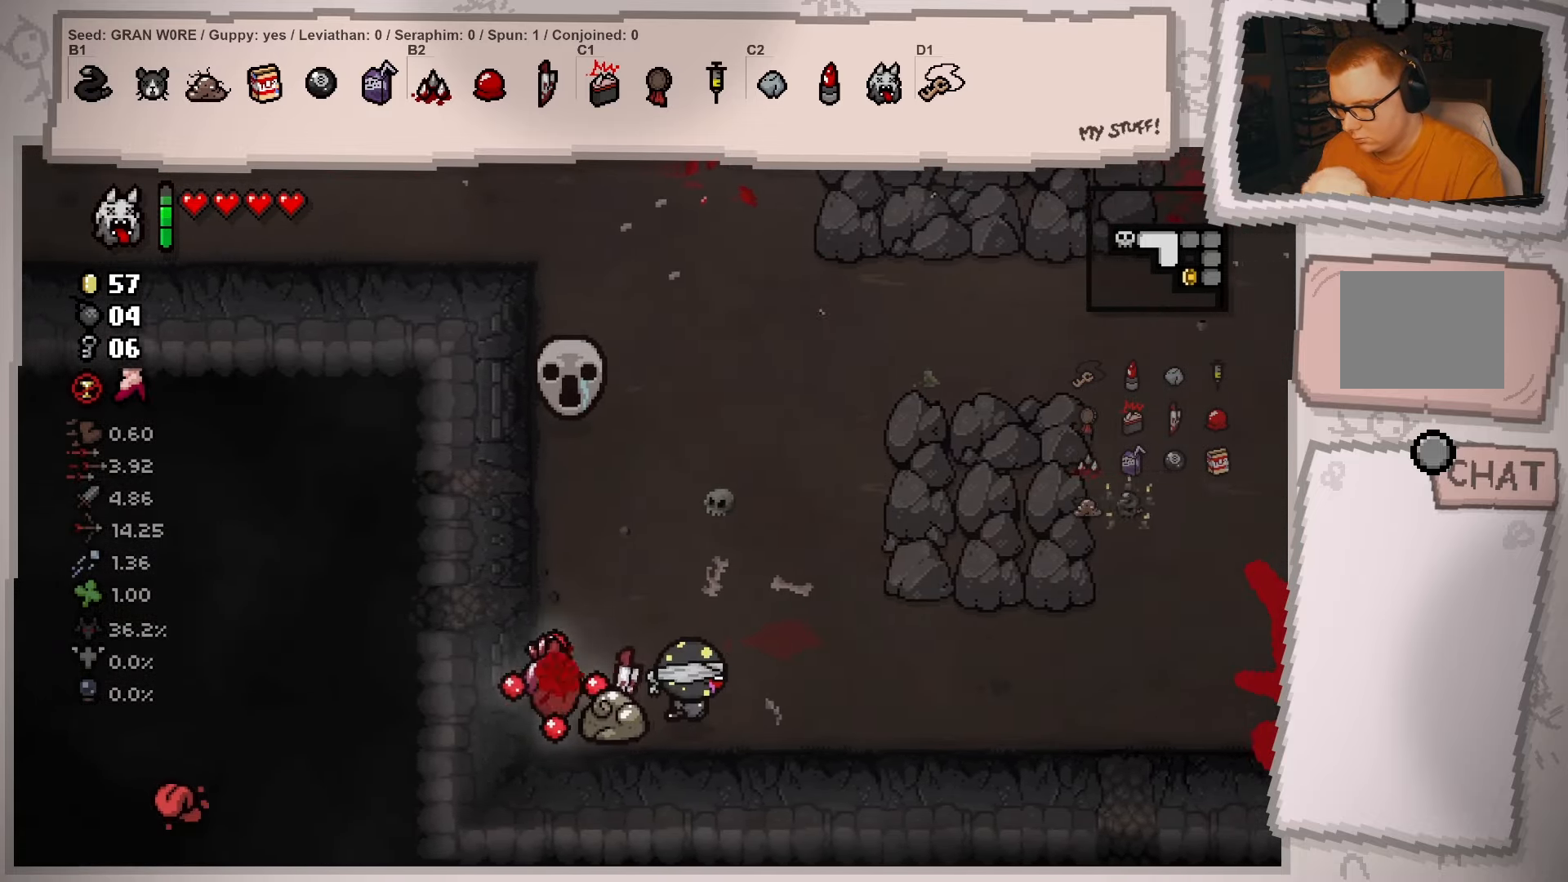
{"buttons": [], "left_stick": "up-left", "right_stick": "center", "events": [[16, "left_stick", "up-right"], [433, "left_stick", "up-left"]]}
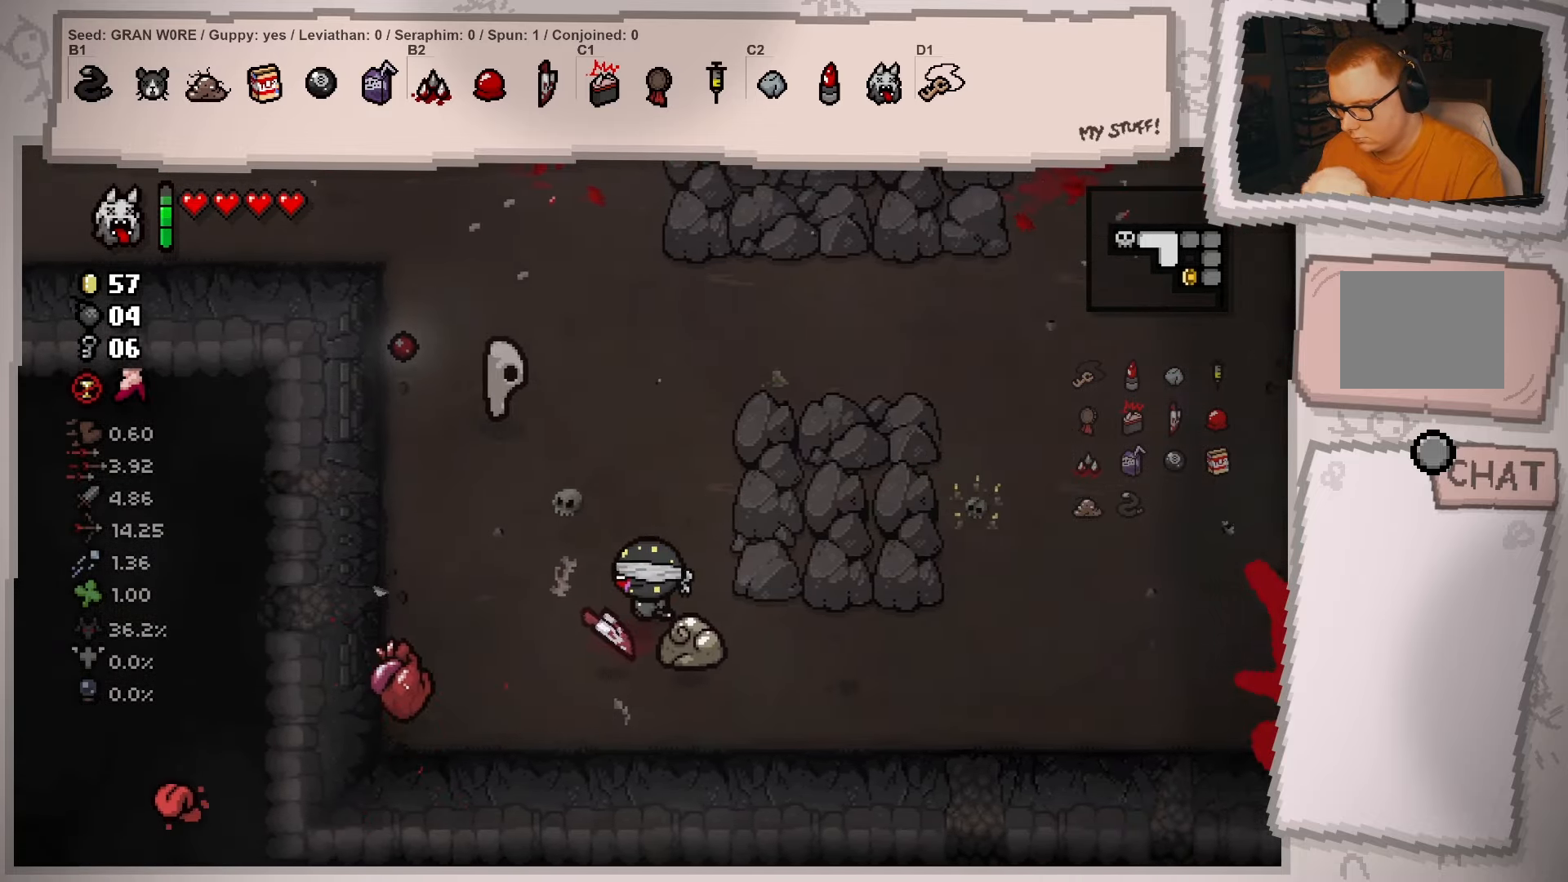
{"buttons": [], "left_stick": "left", "right_stick": "center", "events": [[50, "left_stick", "left"], [250, "left_stick", "center"], [434, "left_stick", "left"]]}
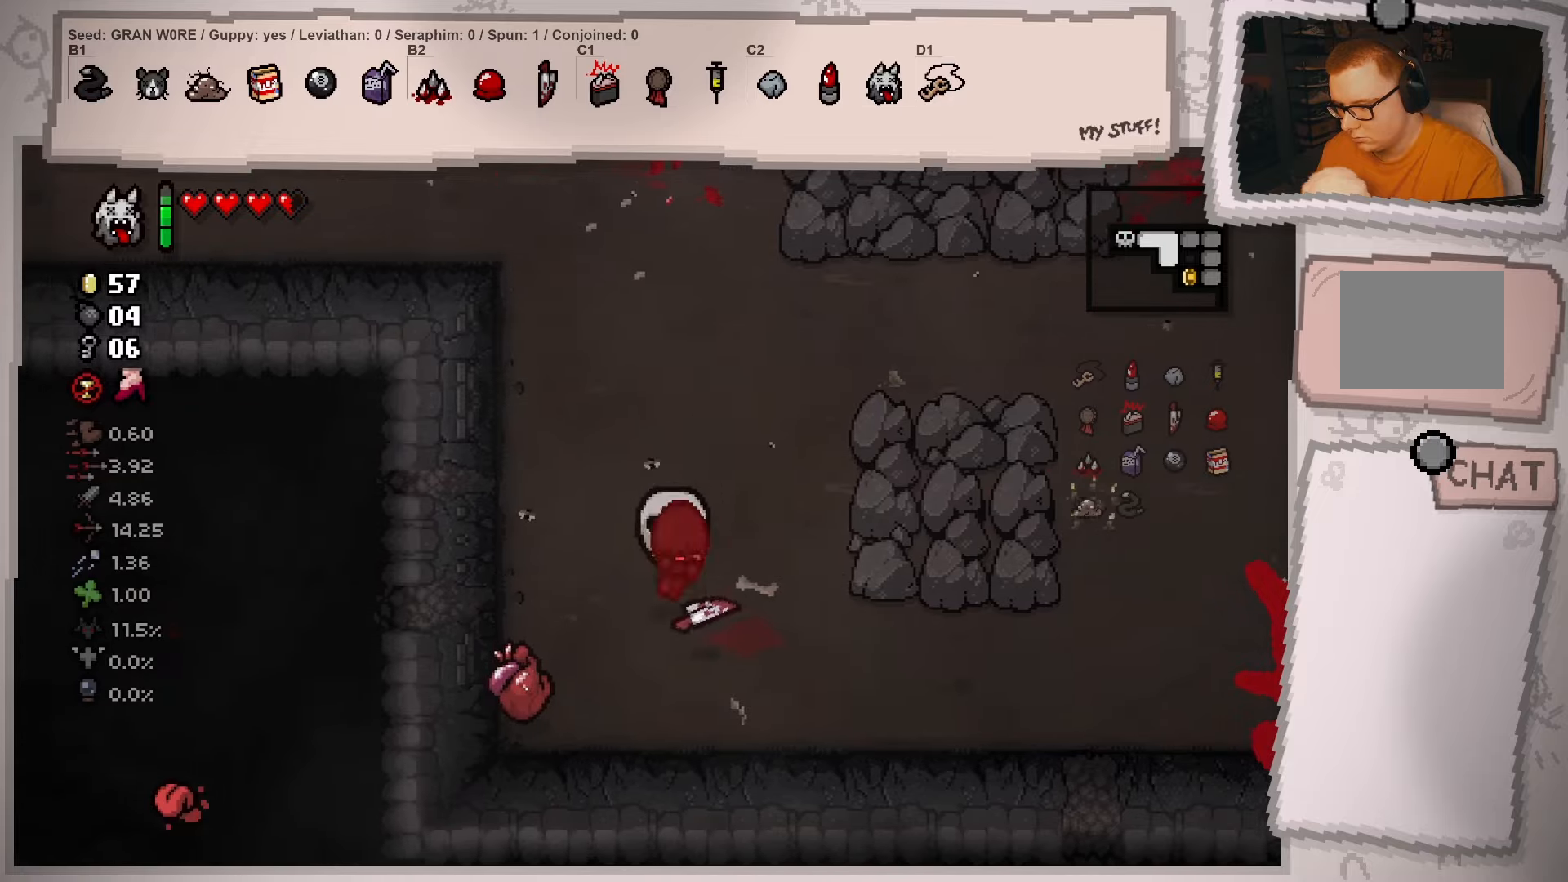
{"buttons": [], "left_stick": "down-left", "right_stick": "center", "events": [[167, "left_stick", "up-left"], [450, "left_stick", "down-left"]]}
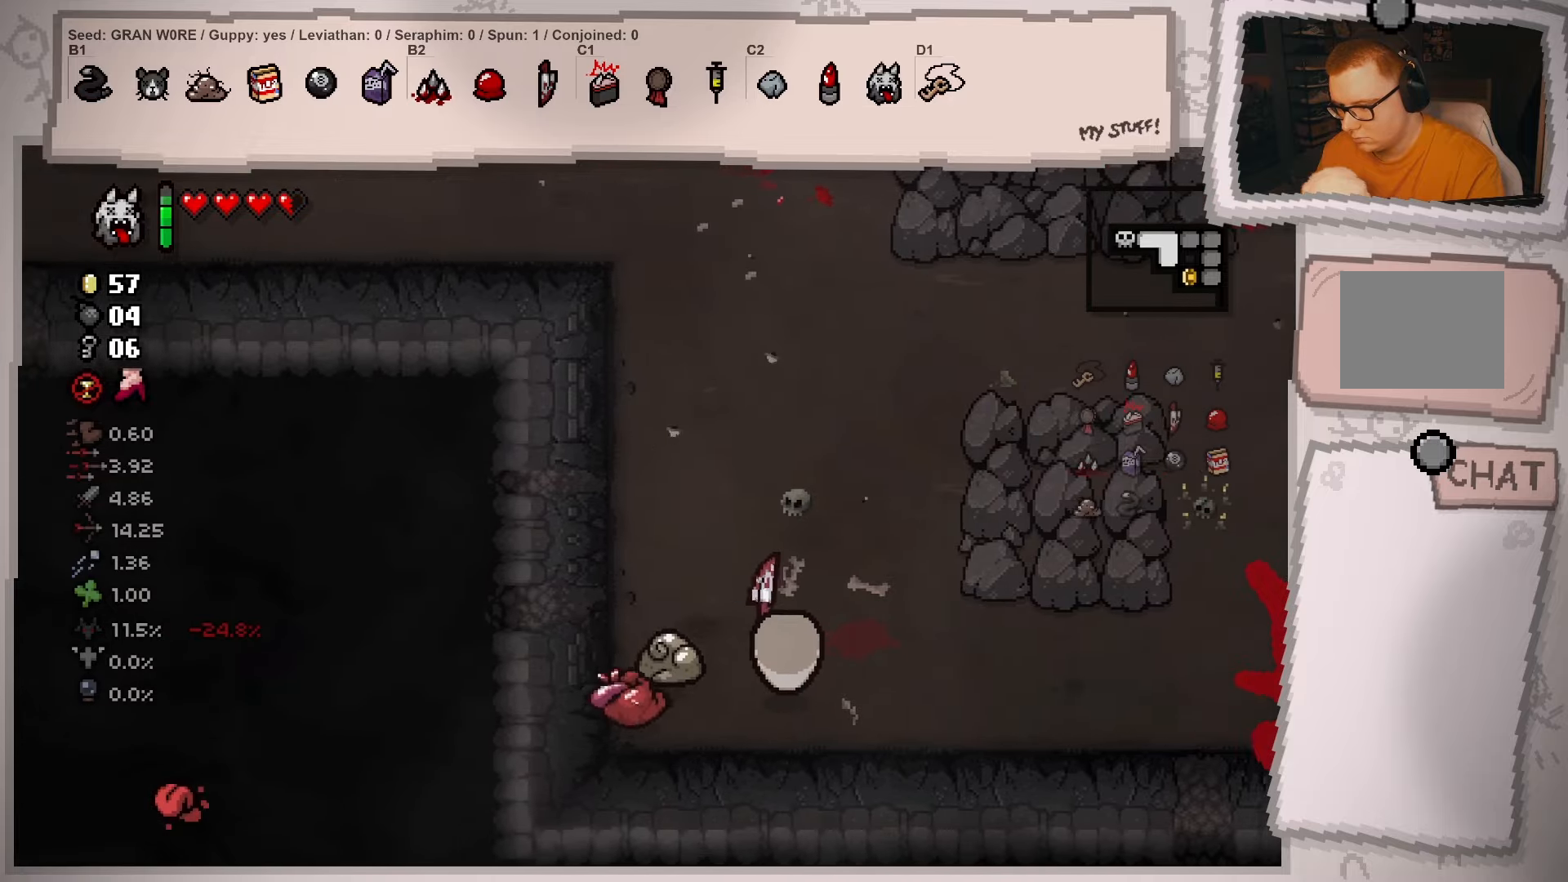
{"buttons": [], "left_stick": "down-left", "right_stick": "center", "events": [[184, "left_stick", "down"], [351, "left_stick", "down-left"]]}
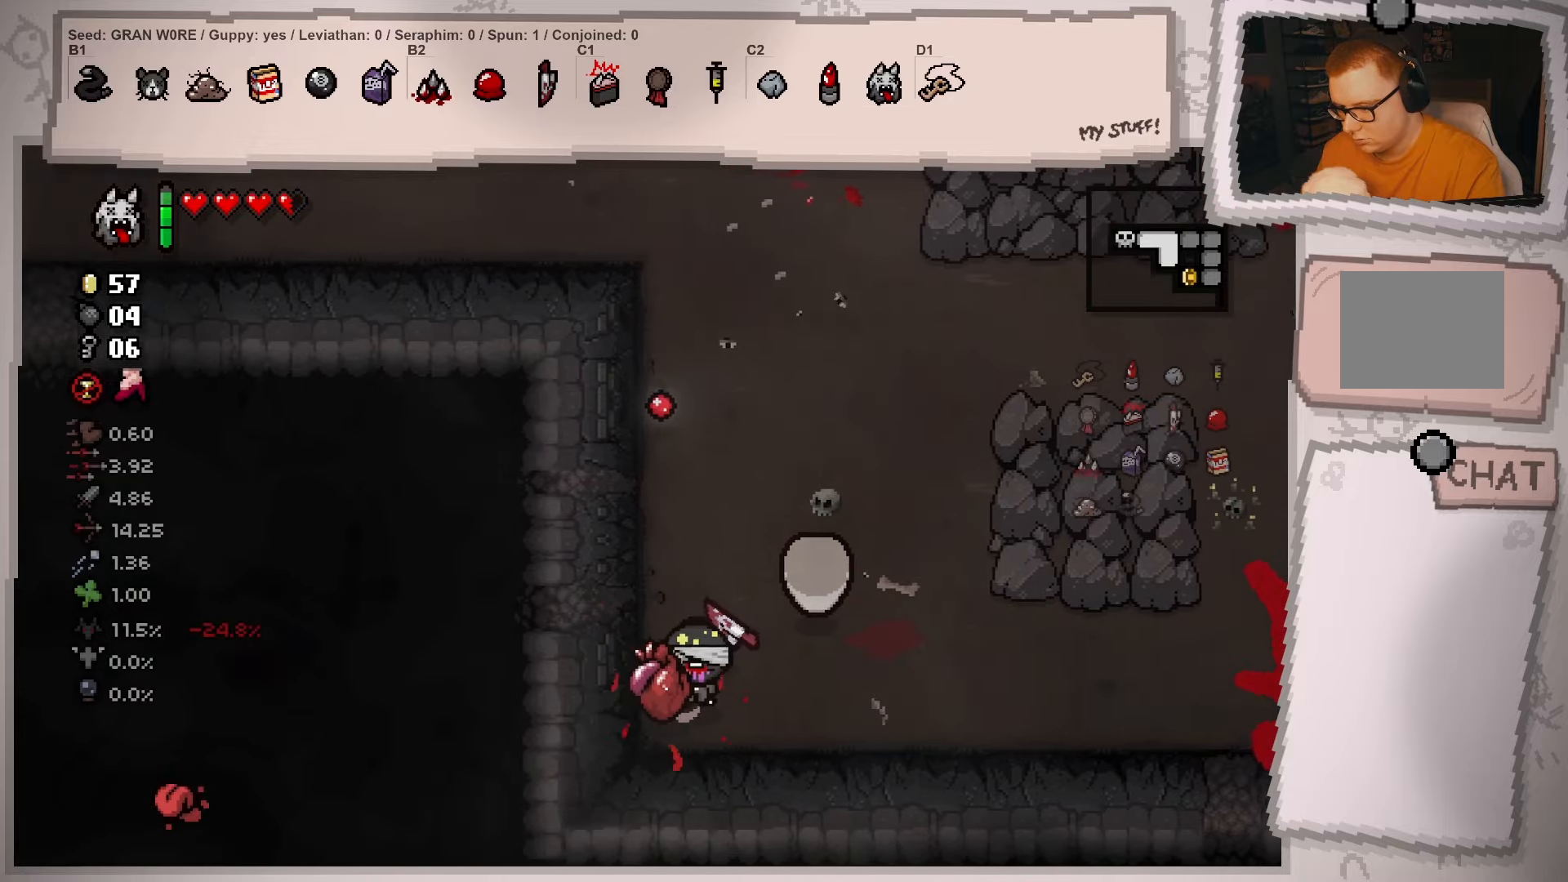
{"buttons": [], "left_stick": "down-right", "right_stick": "center", "events": [[66, "left_stick", "down-right"], [117, "left_stick", "down"], [283, "left_stick", "down-left"], [500, "left_stick", "down-right"]]}
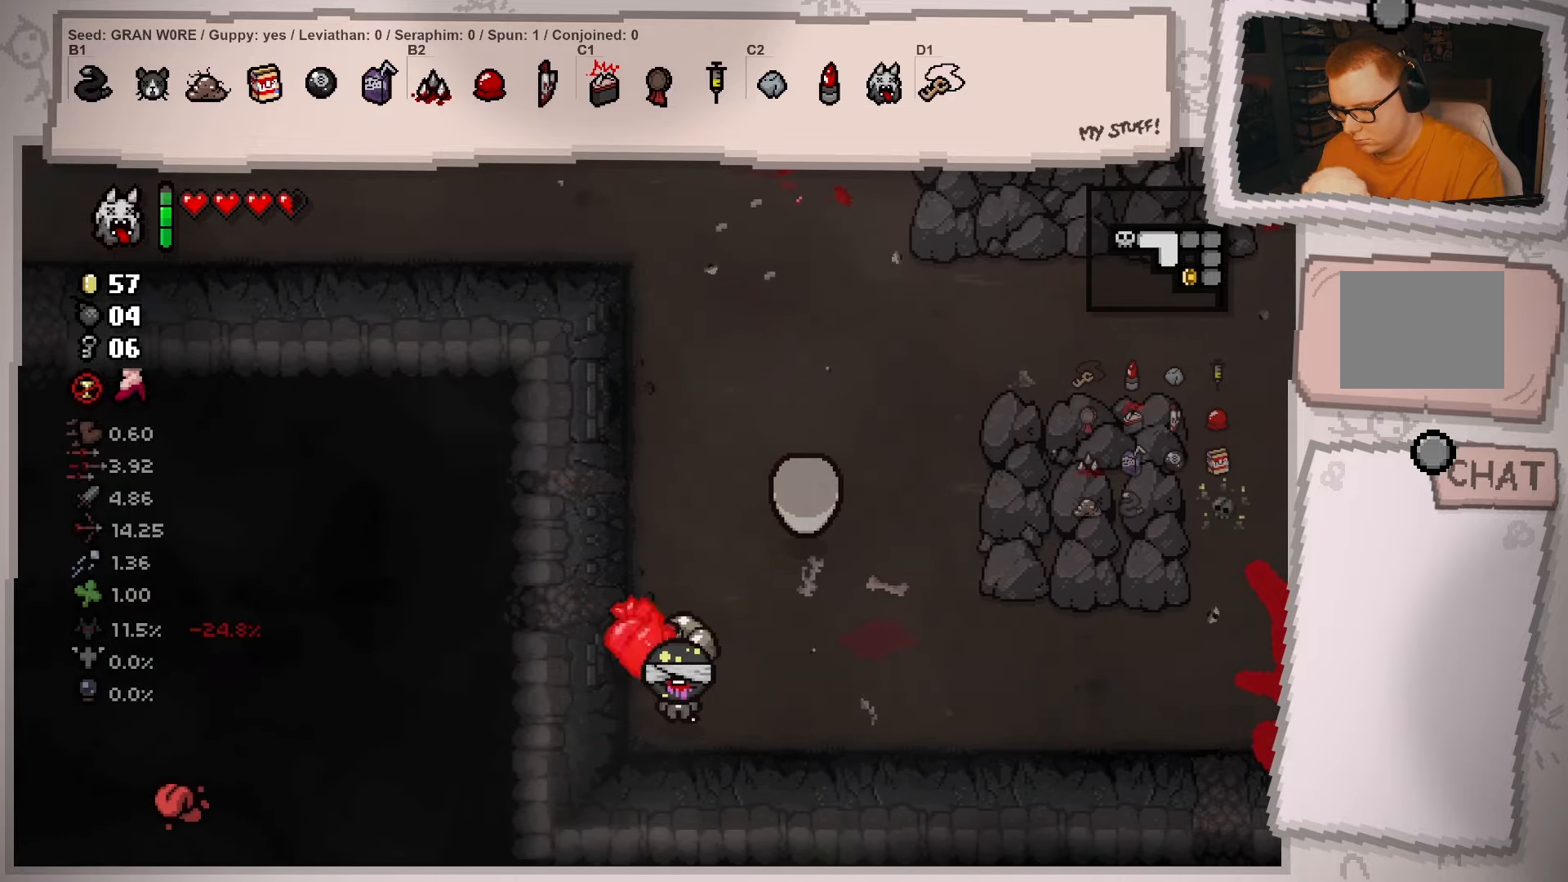
{"buttons": [], "left_stick": "up-right", "right_stick": "center", "events": [[117, "left_stick", "up-right"]]}
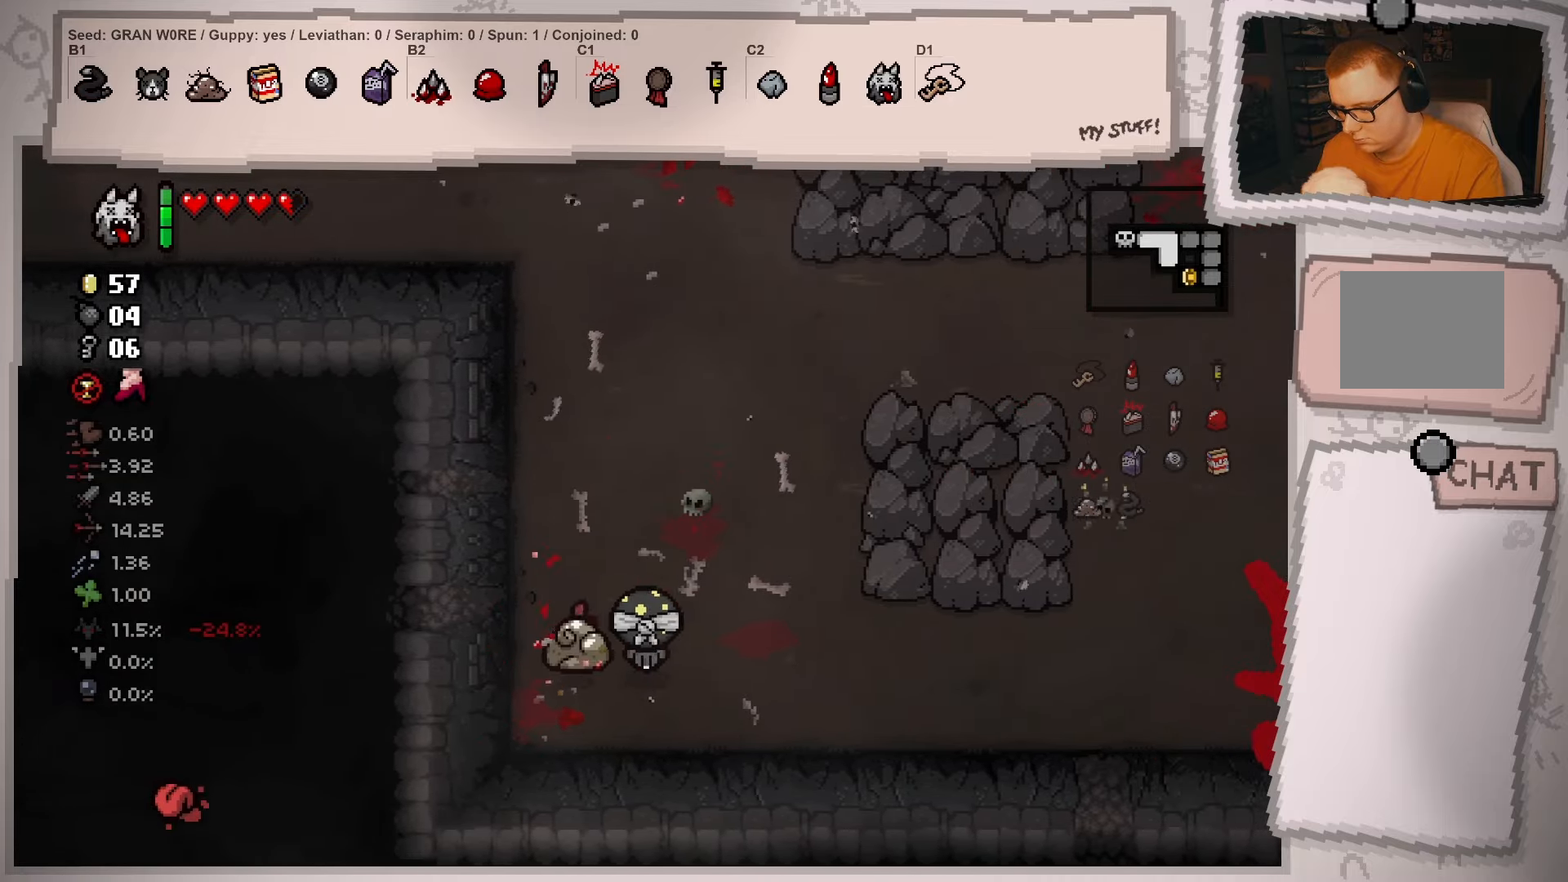
{"buttons": [], "left_stick": "up-left", "right_stick": "center", "events": [[50, "left_stick", "up"], [433, "left_stick", "up-left"]]}
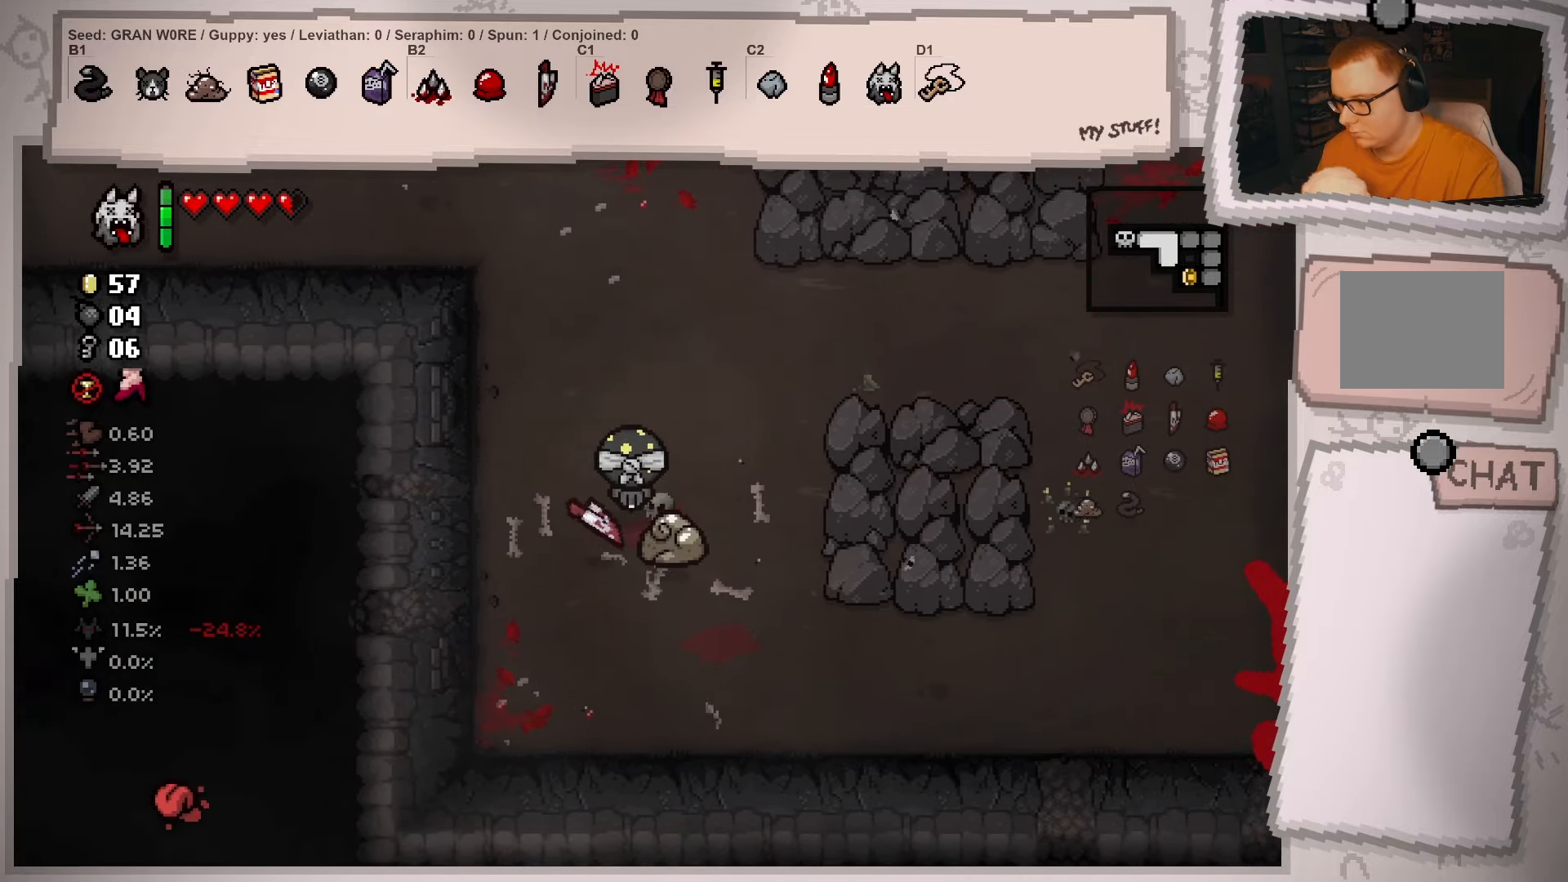
{"buttons": [], "left_stick": "up-left", "right_stick": "center", "events": []}
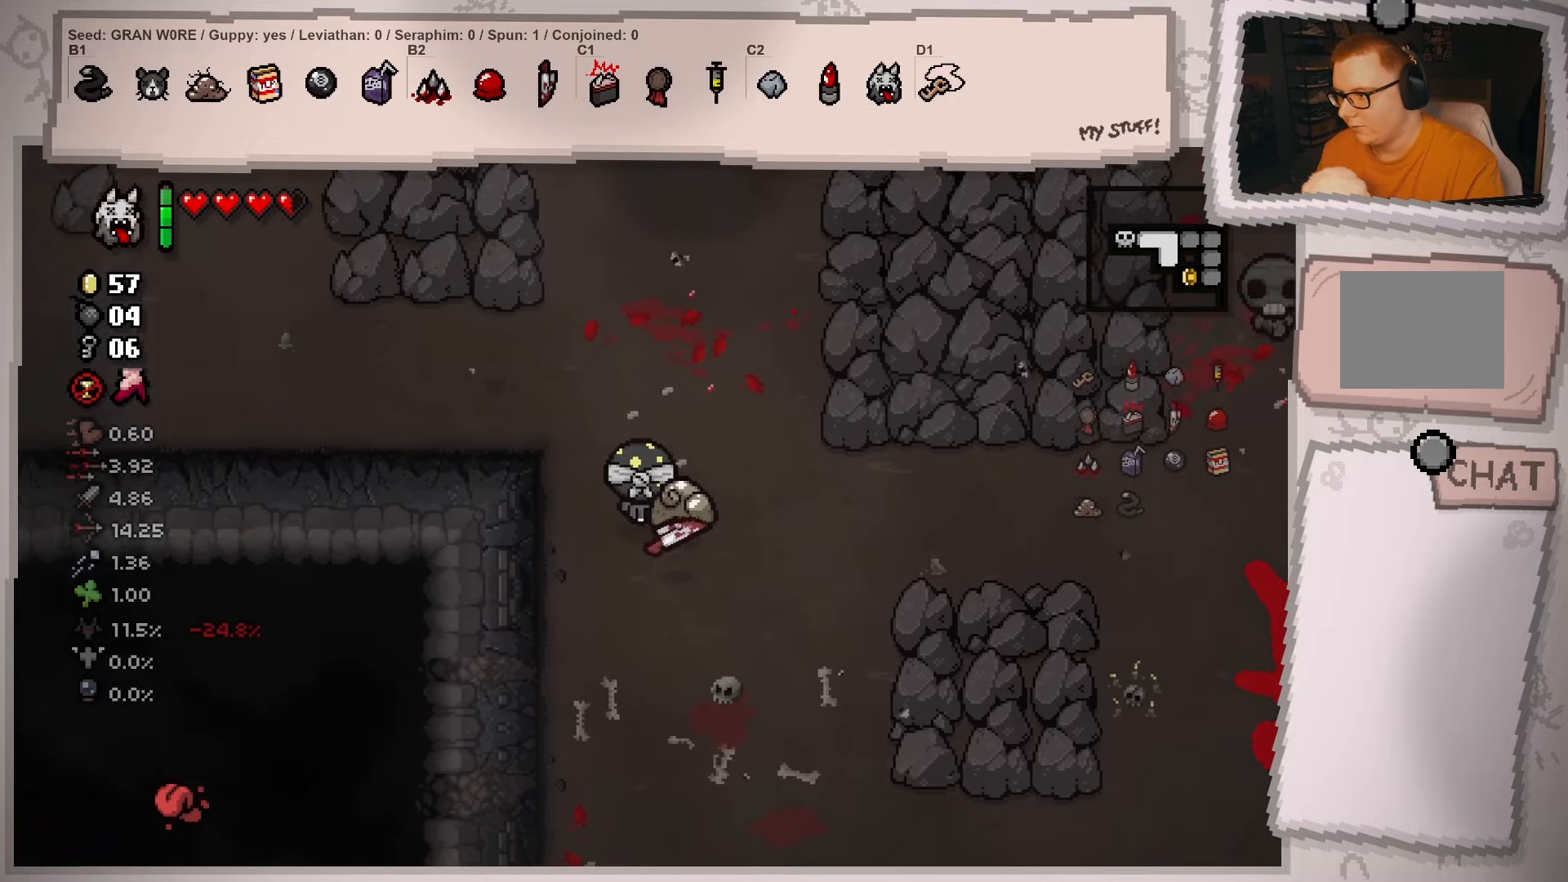
{"buttons": [], "left_stick": "up", "right_stick": "center", "events": [[484, "left_stick", "up"]]}
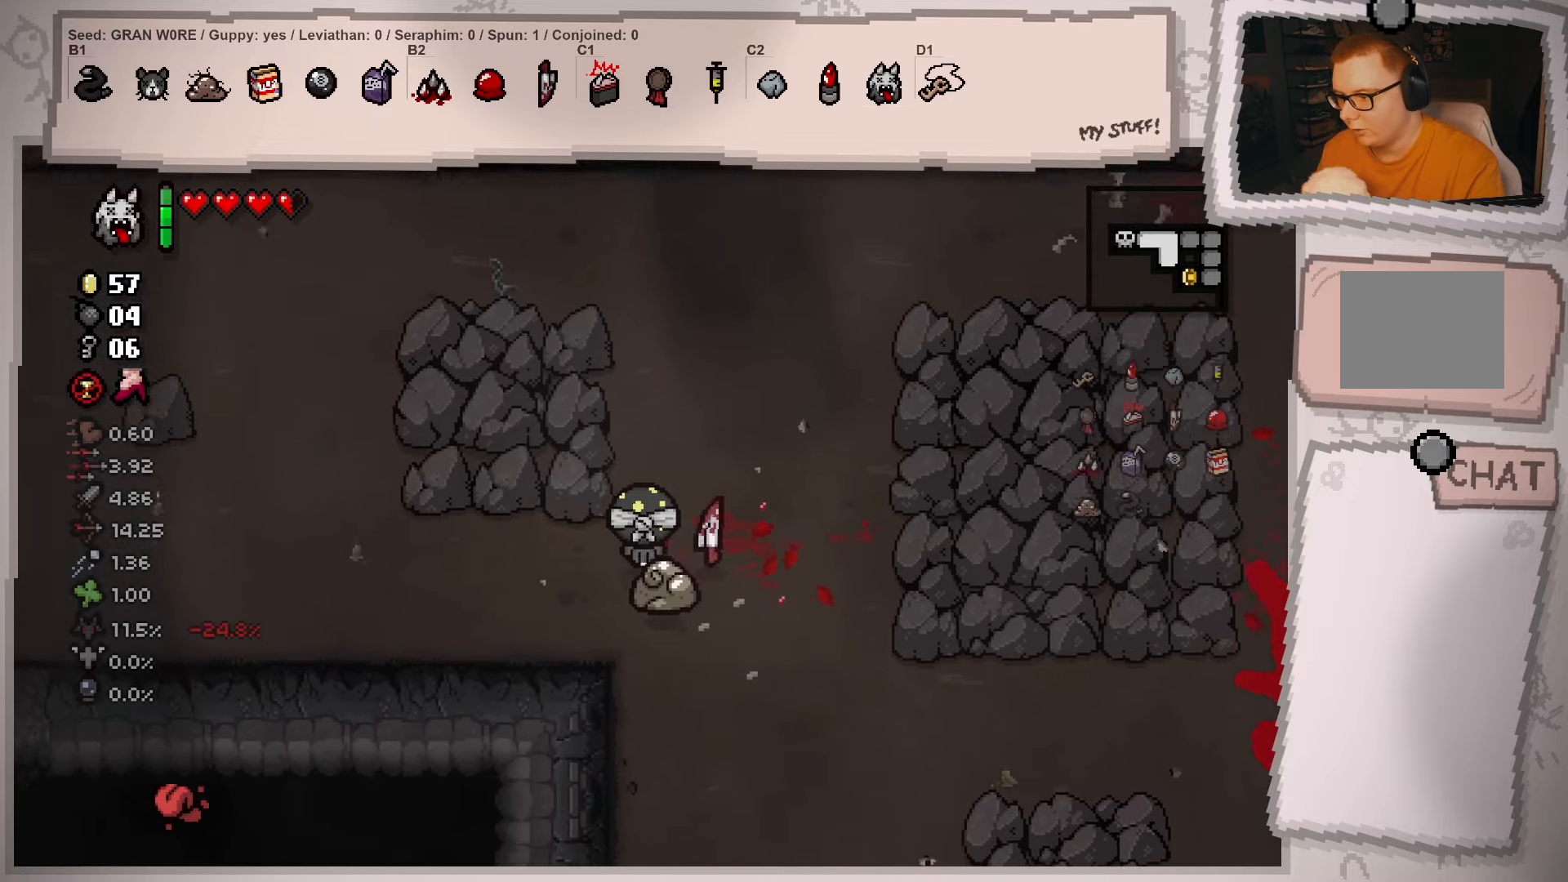
{"buttons": [], "left_stick": "right", "right_stick": "center", "events": [[17, "left_stick", "up-right"], [117, "left_stick", "right"]]}
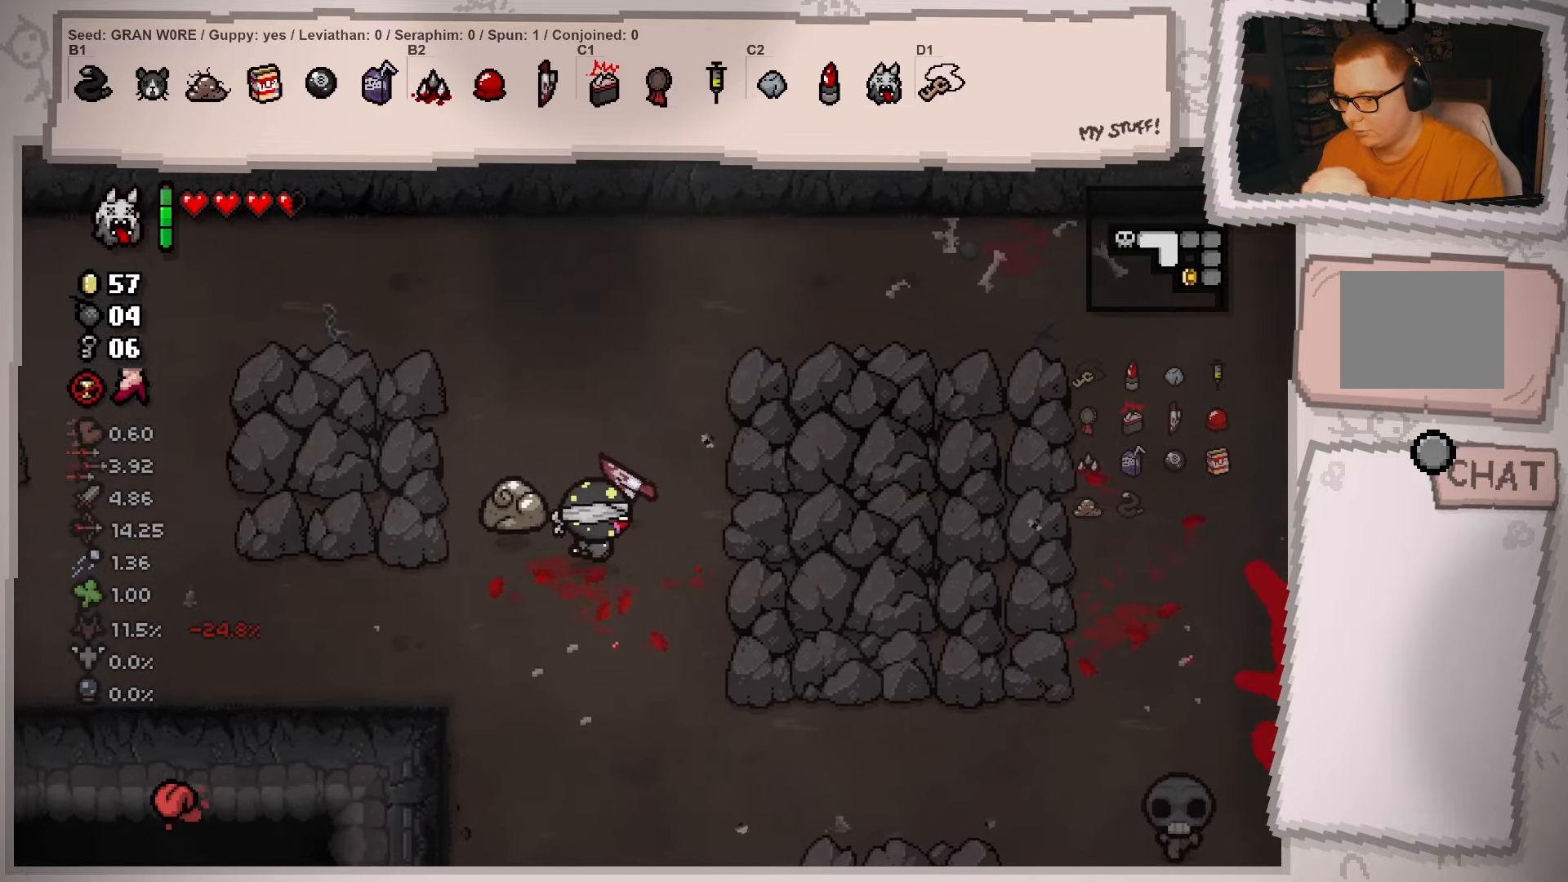
{"buttons": [], "left_stick": "down-right", "right_stick": "center", "events": [[117, "left_stick", "down-right"]]}
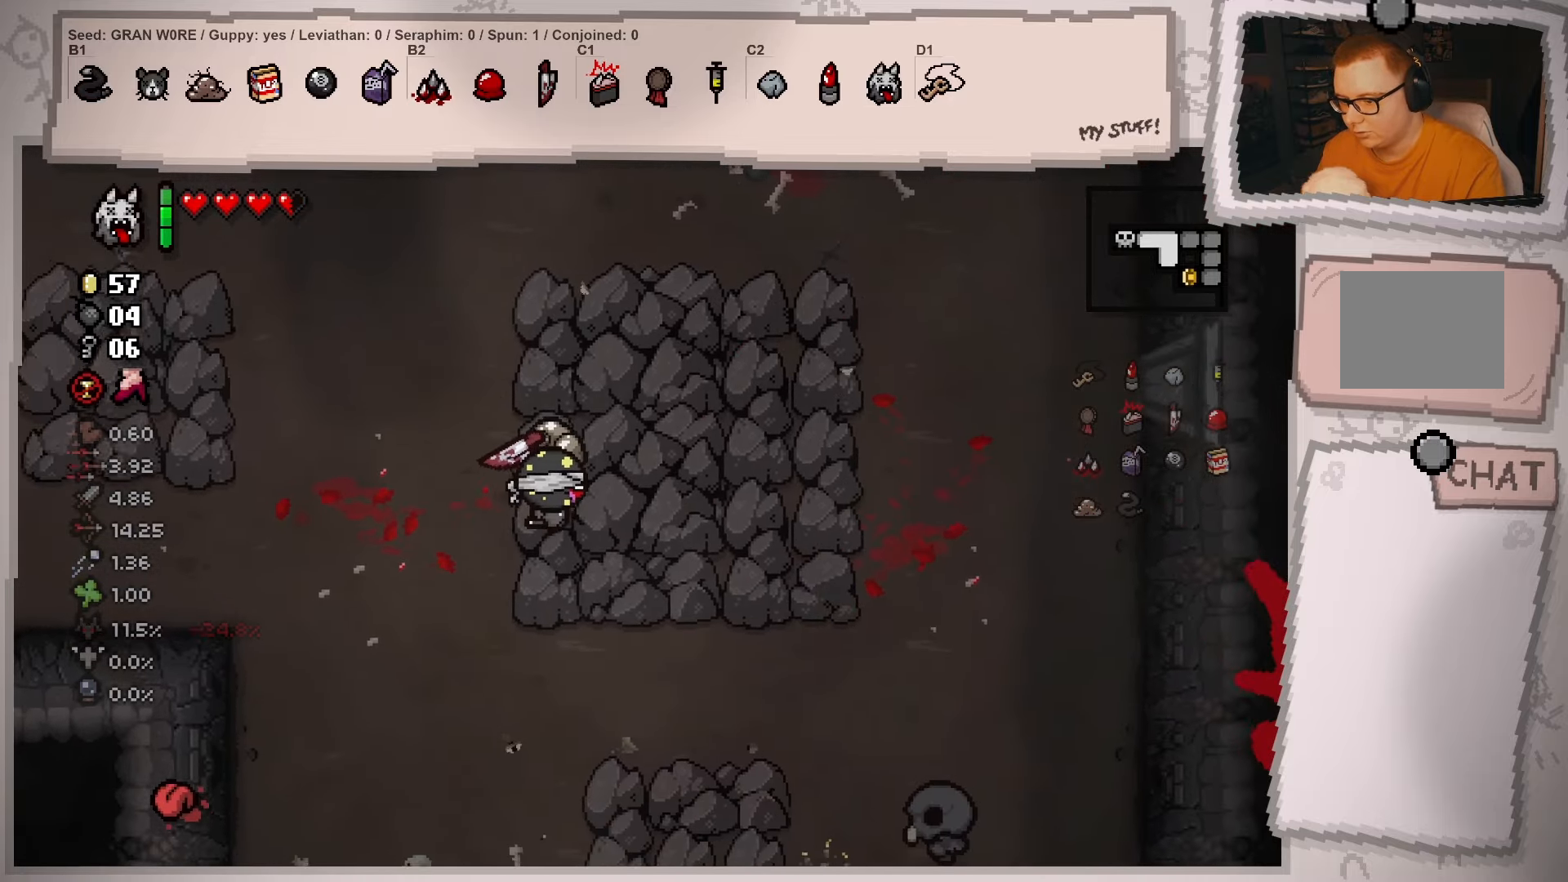
{"buttons": [], "left_stick": "center", "right_stick": "center", "events": [[384, "left_stick", "center"]]}
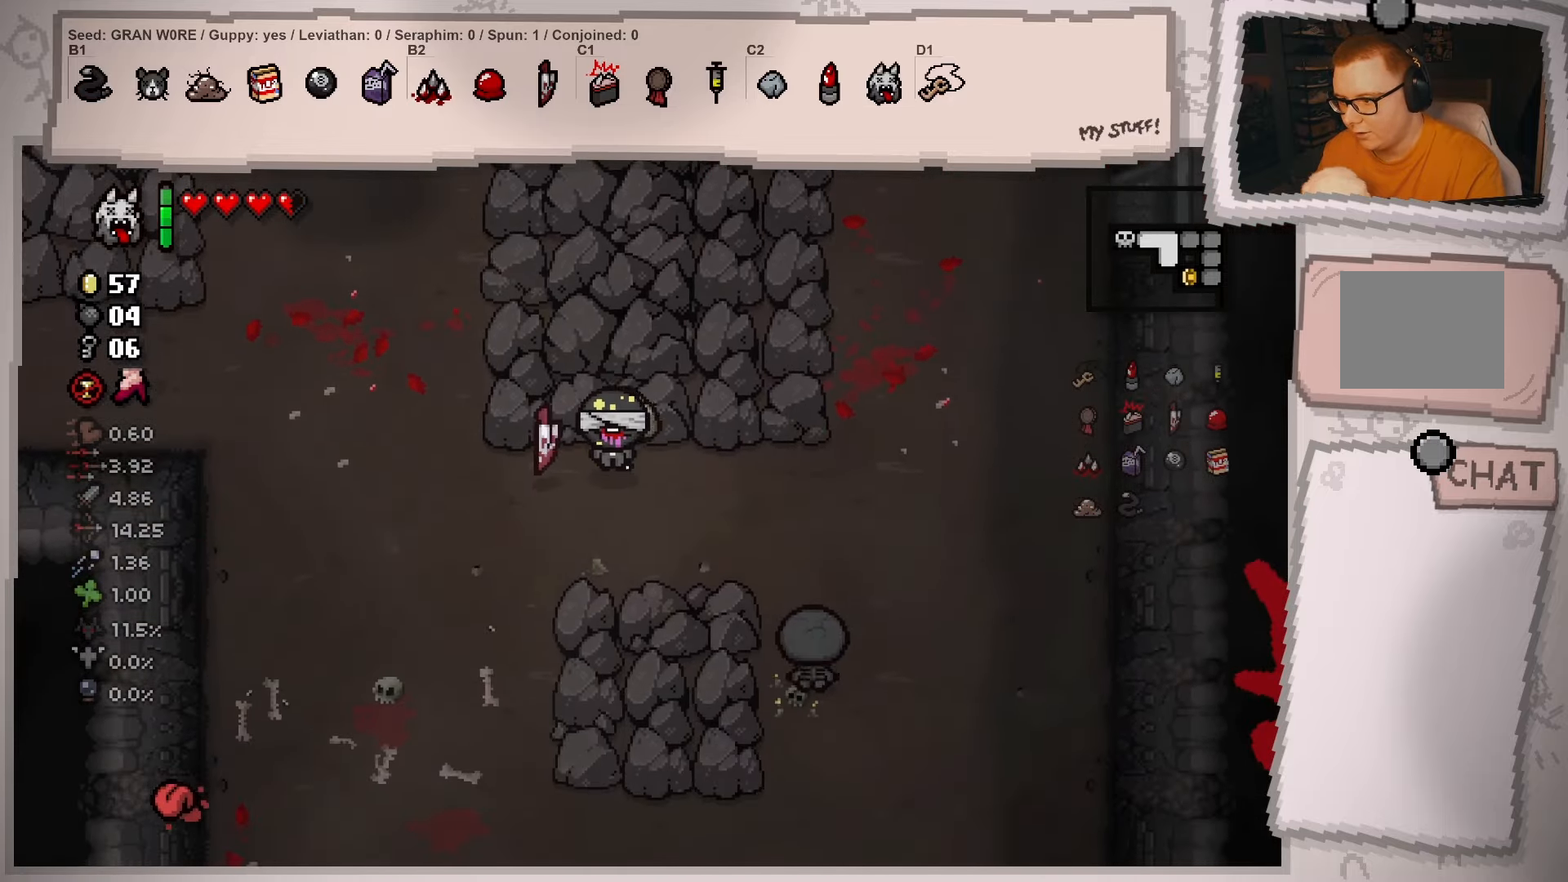
{"buttons": [], "left_stick": "down", "right_stick": "center", "events": [[133, "left_stick", "down"], [267, "left_stick", "center"], [383, "left_stick", "down"]]}
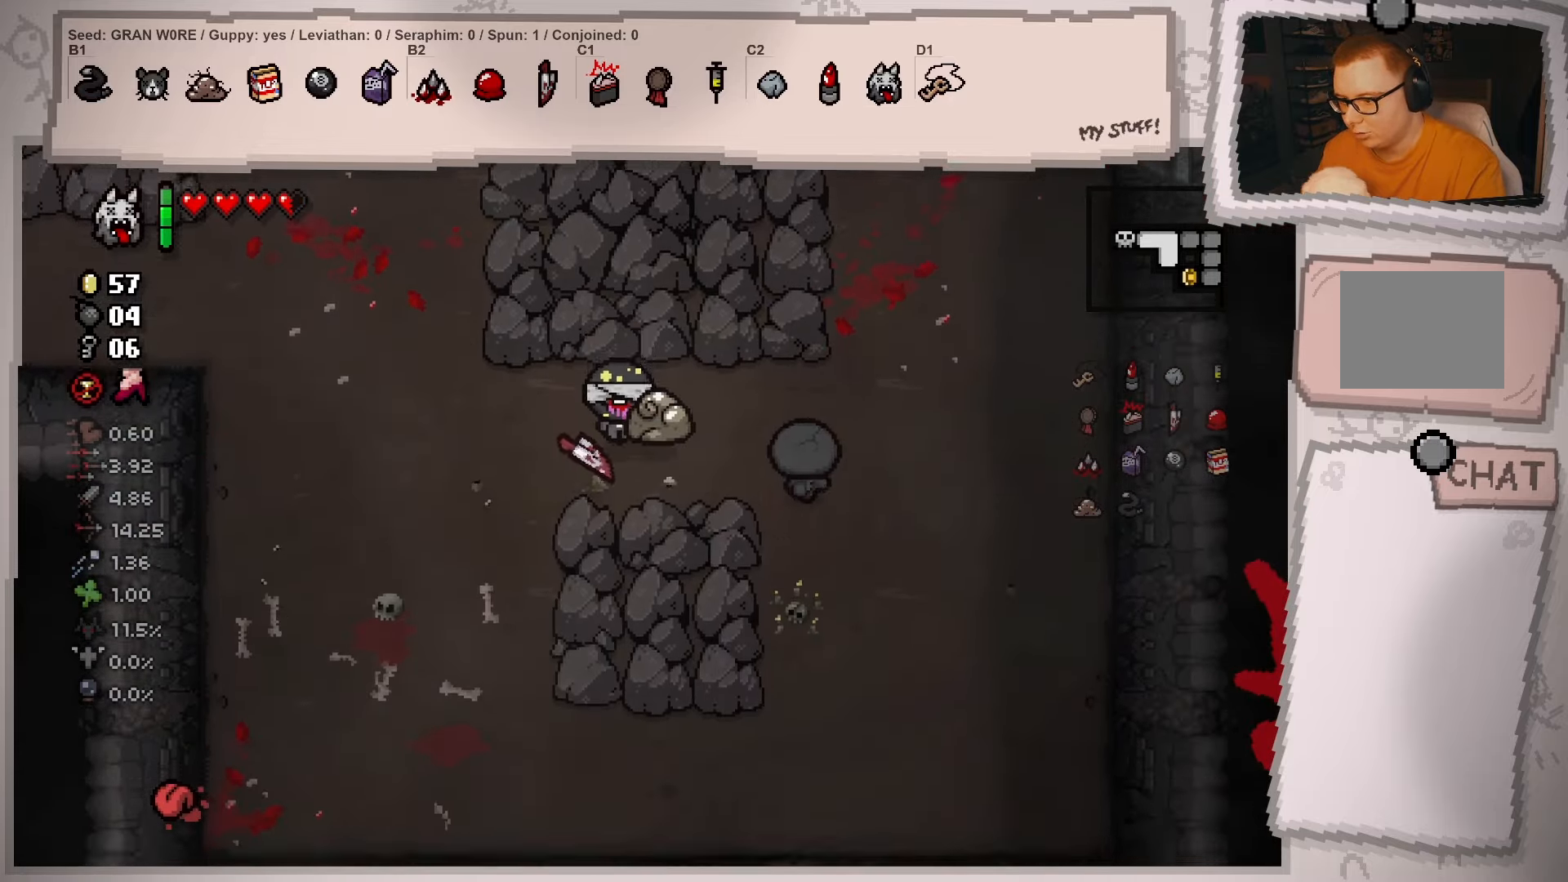
{"buttons": [], "left_stick": "up-right", "right_stick": "center", "events": [[267, "left_stick", "down-right"], [500, "left_stick", "up-right"]]}
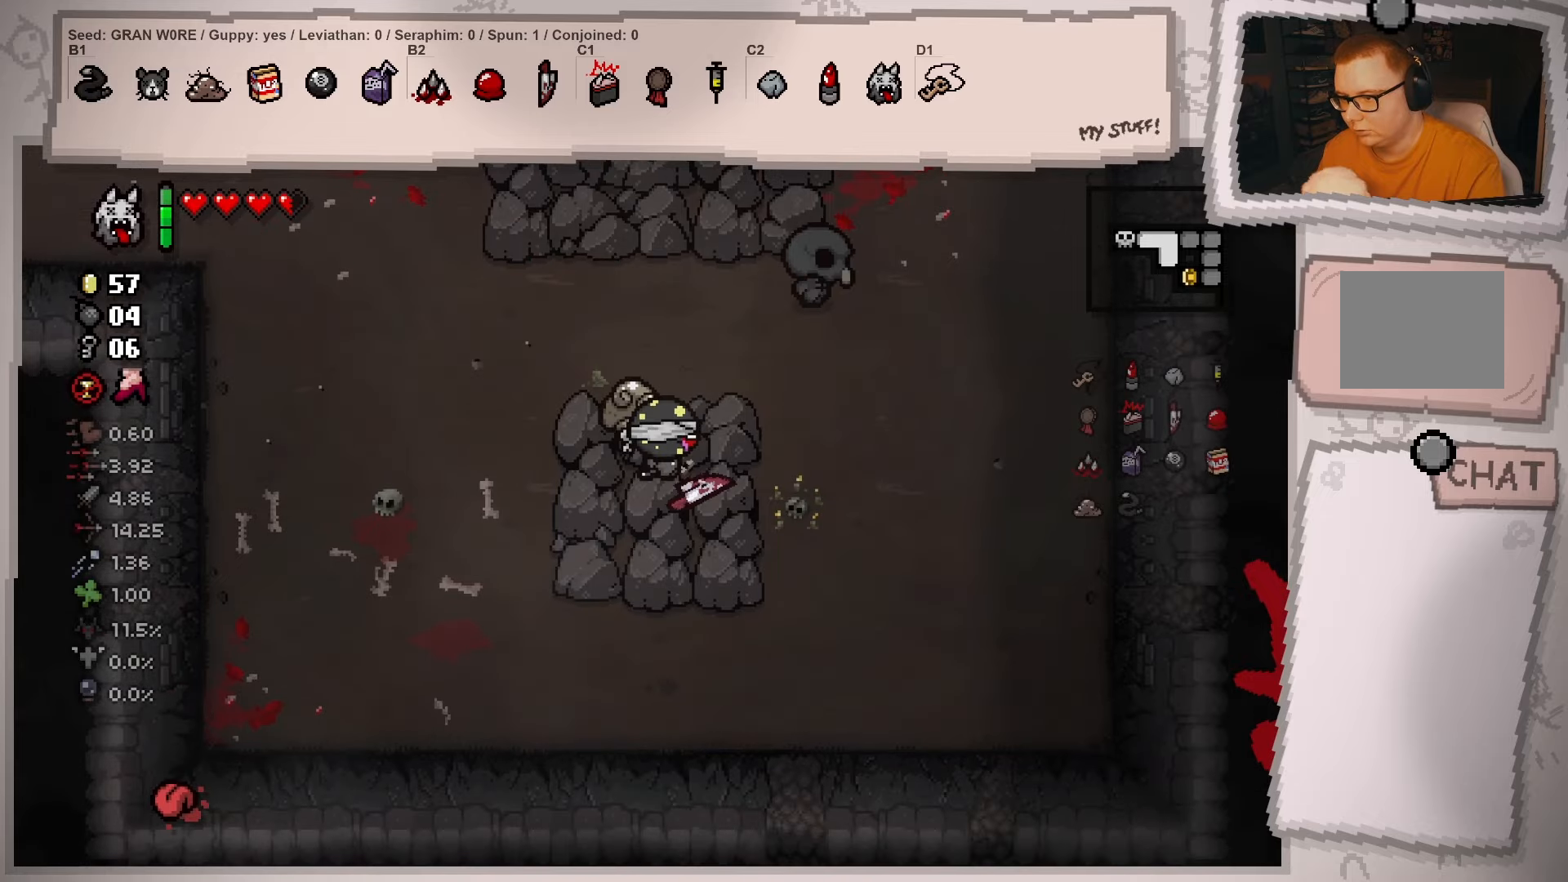
{"buttons": [], "left_stick": "down-left", "right_stick": "center", "events": [[184, "left_stick", "up-left"], [484, "left_stick", "down-left"]]}
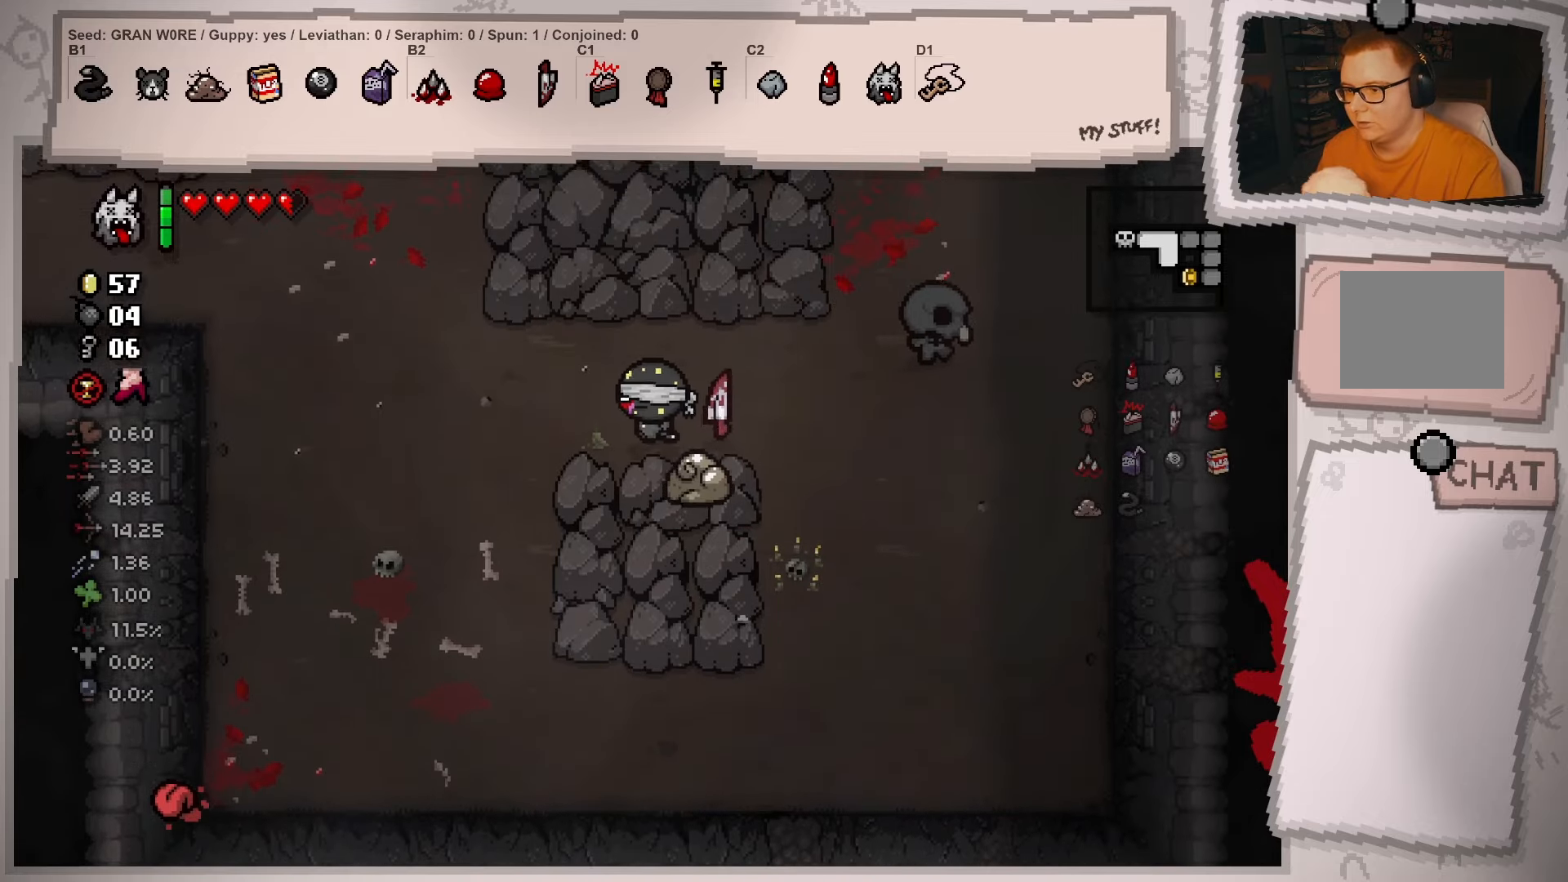
{"buttons": [], "left_stick": "right", "right_stick": "center", "events": [[183, "left_stick", "down-right"], [333, "left_stick", "right"]]}